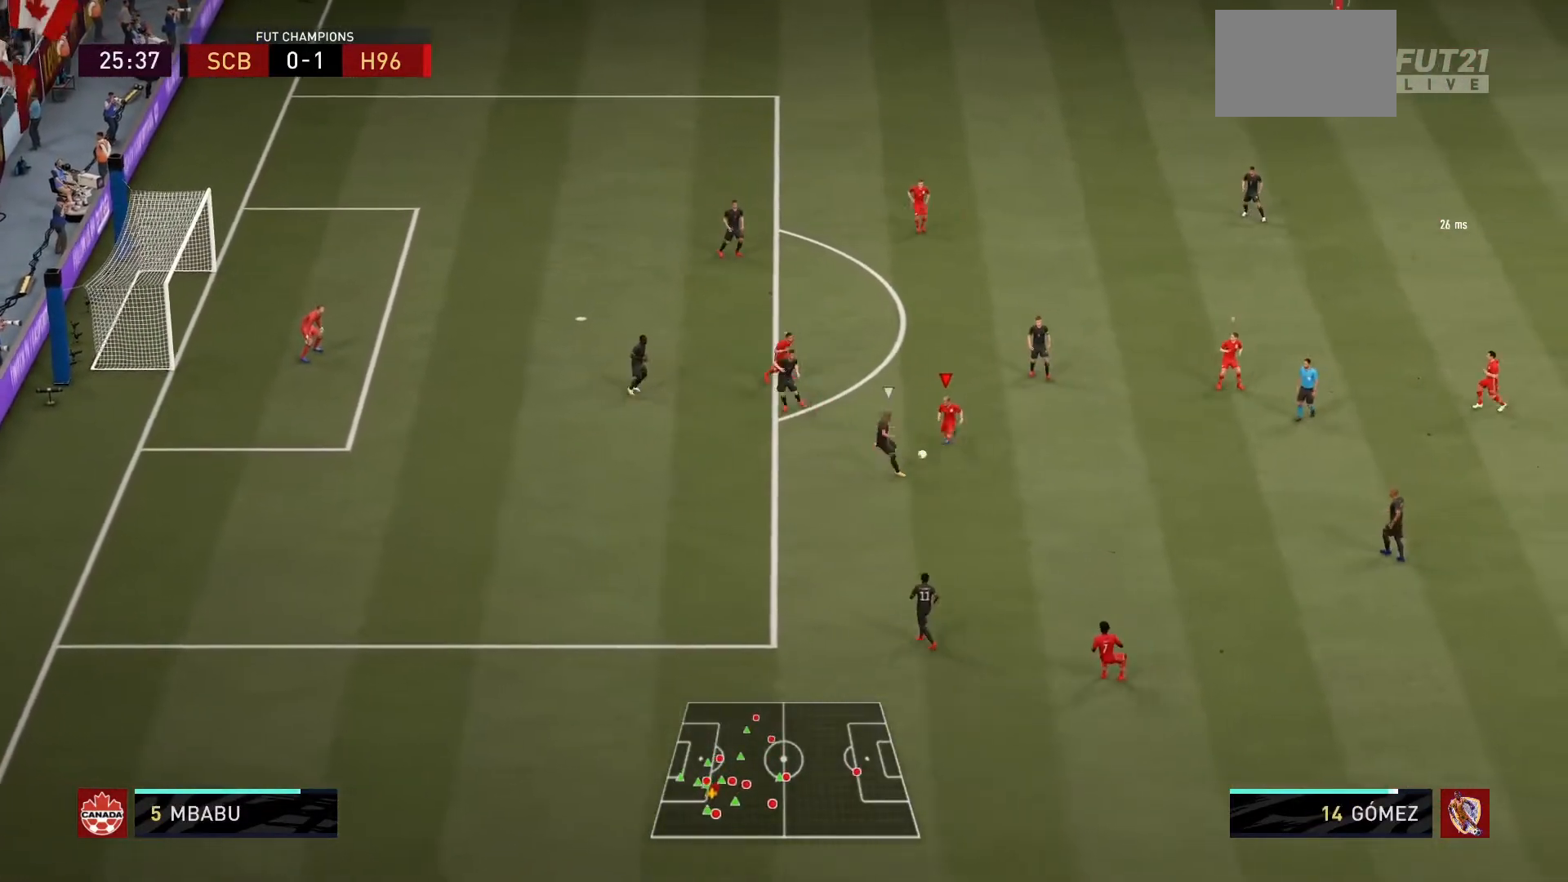
Gameplay with a controller (PlayStation layout); each line is a JSON object with the inputs held at the frame after it. "events" lists button and stick changes between this image and that frame as [ms after this image, input, new state], when the widget could be followed in between. Not read: L3 R3.
{"buttons": ["R1"], "left_stick": "center", "right_stick": "center", "events": [[101, "CROSS", "up"], [267, "left_stick", "center"]]}
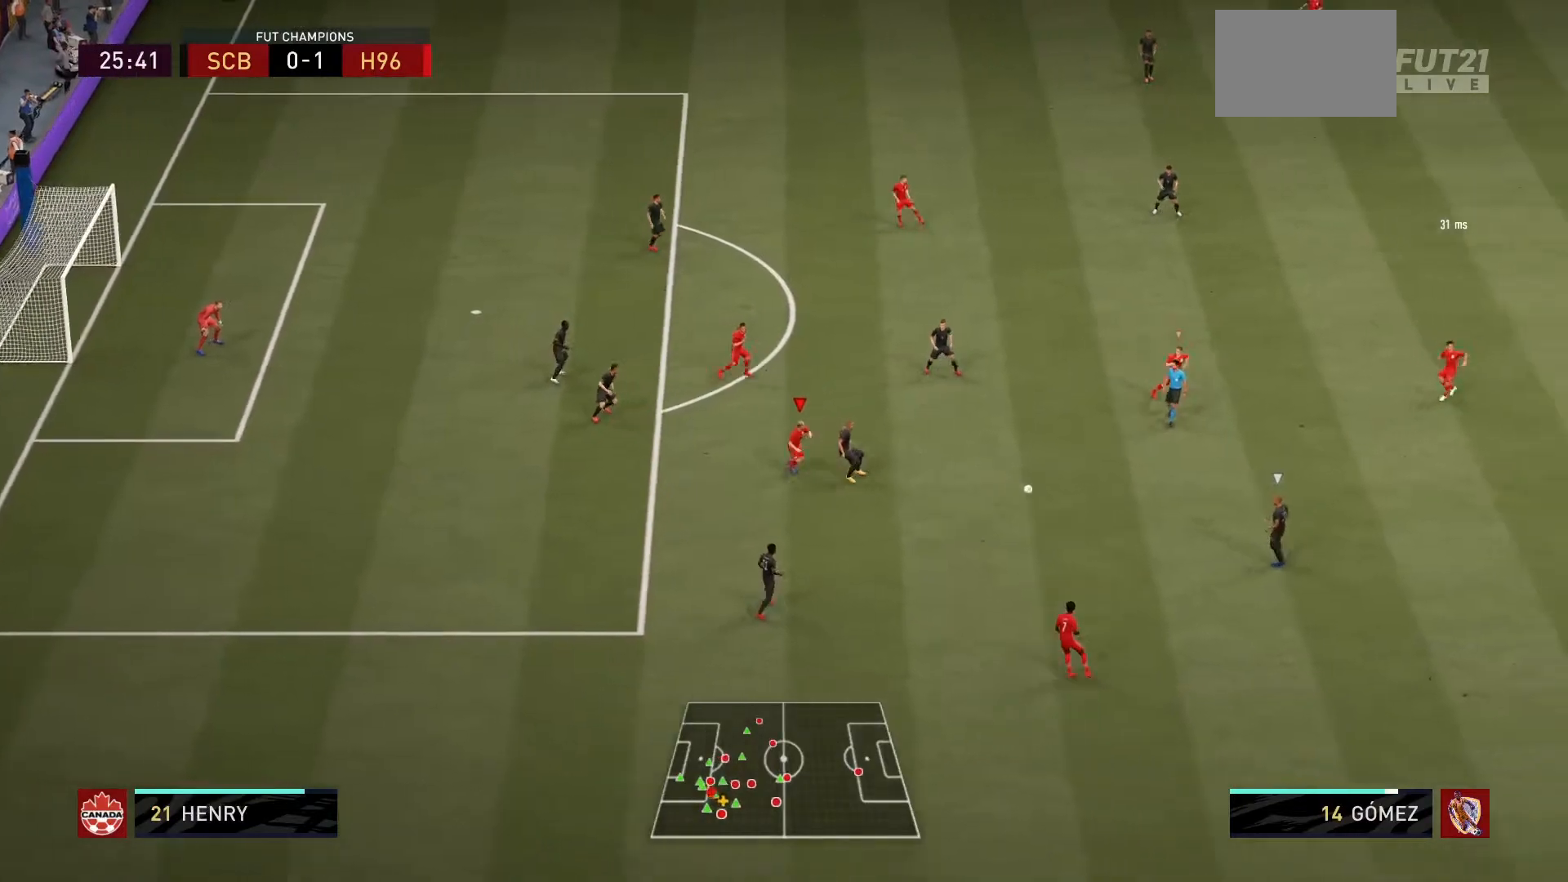
{"buttons": [], "left_stick": "right", "right_stick": "center", "events": [[67, "L1", "down"], [100, "left_stick", "right"], [200, "L1", "up"], [500, "R1", "up"]]}
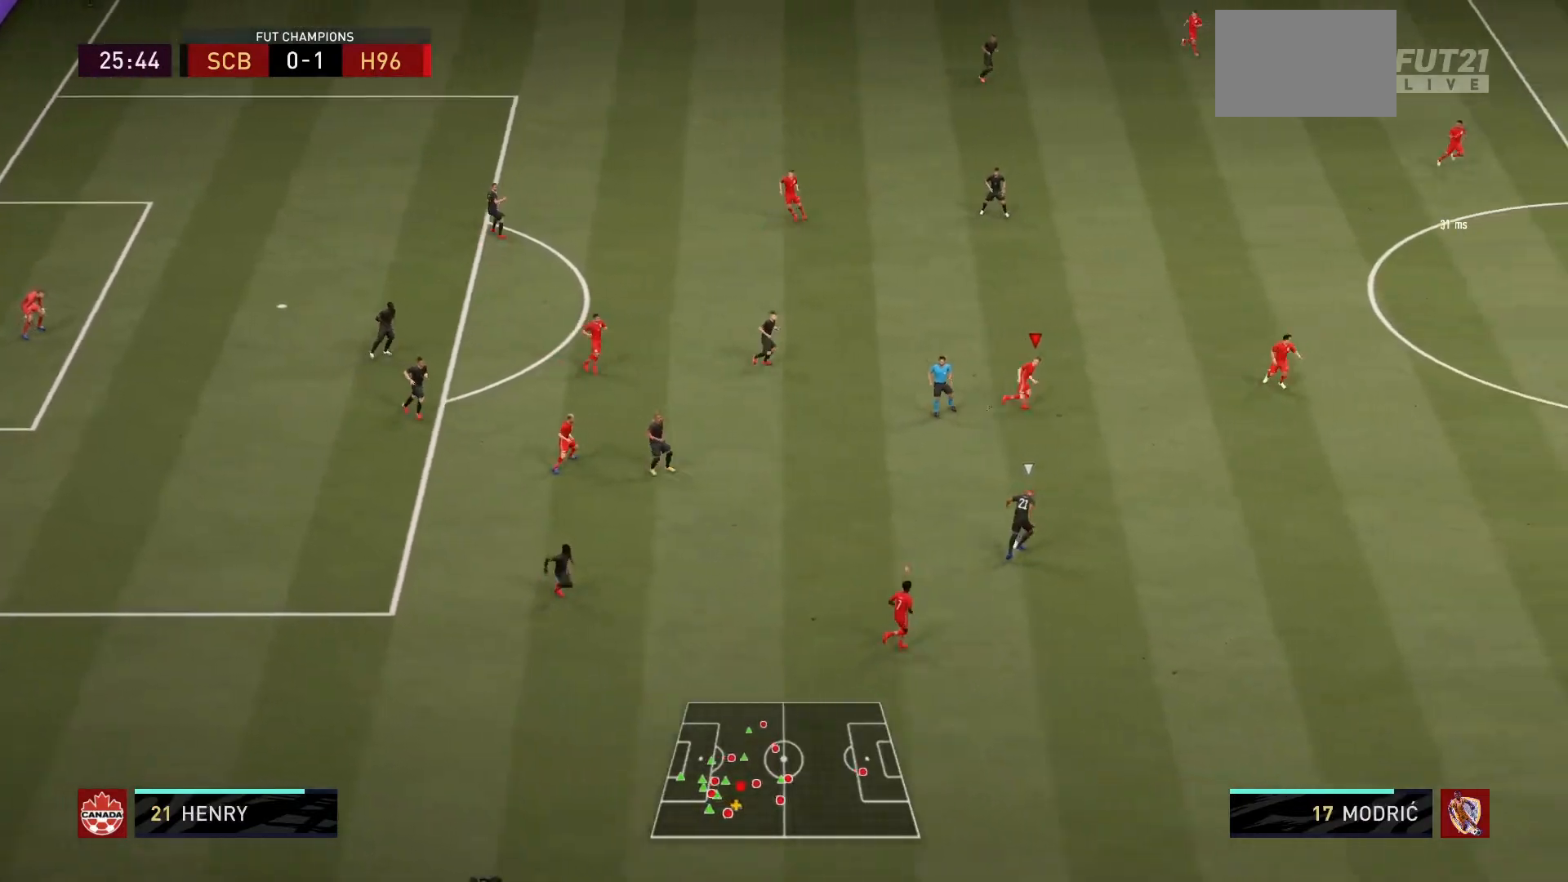
{"buttons": [], "left_stick": "right", "right_stick": "center", "events": []}
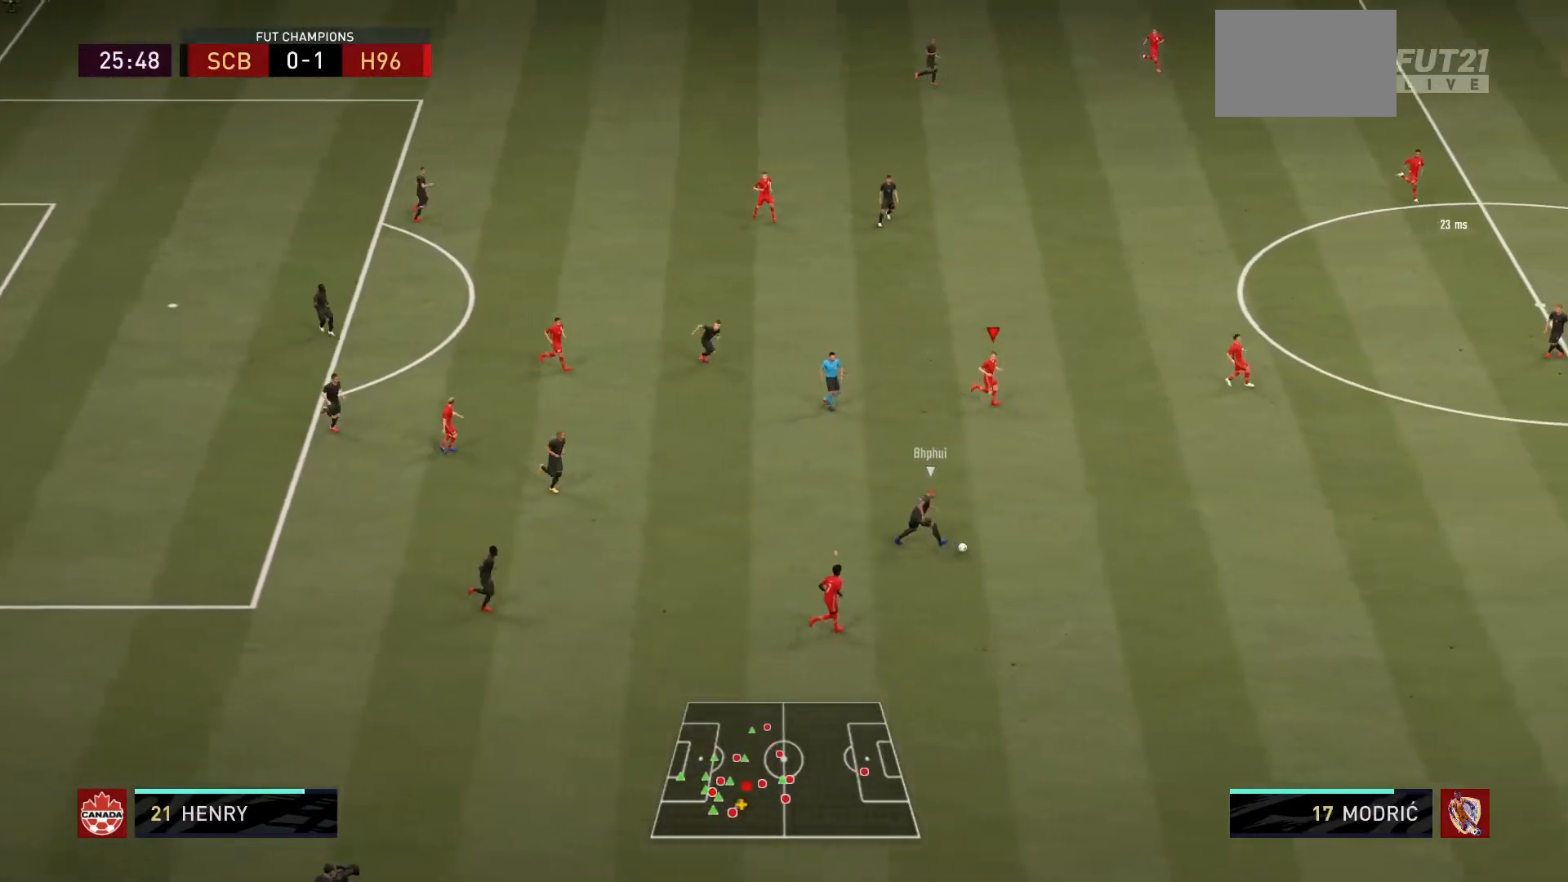
{"buttons": ["R1"], "left_stick": "right", "right_stick": "center", "events": [[234, "R1", "down"]]}
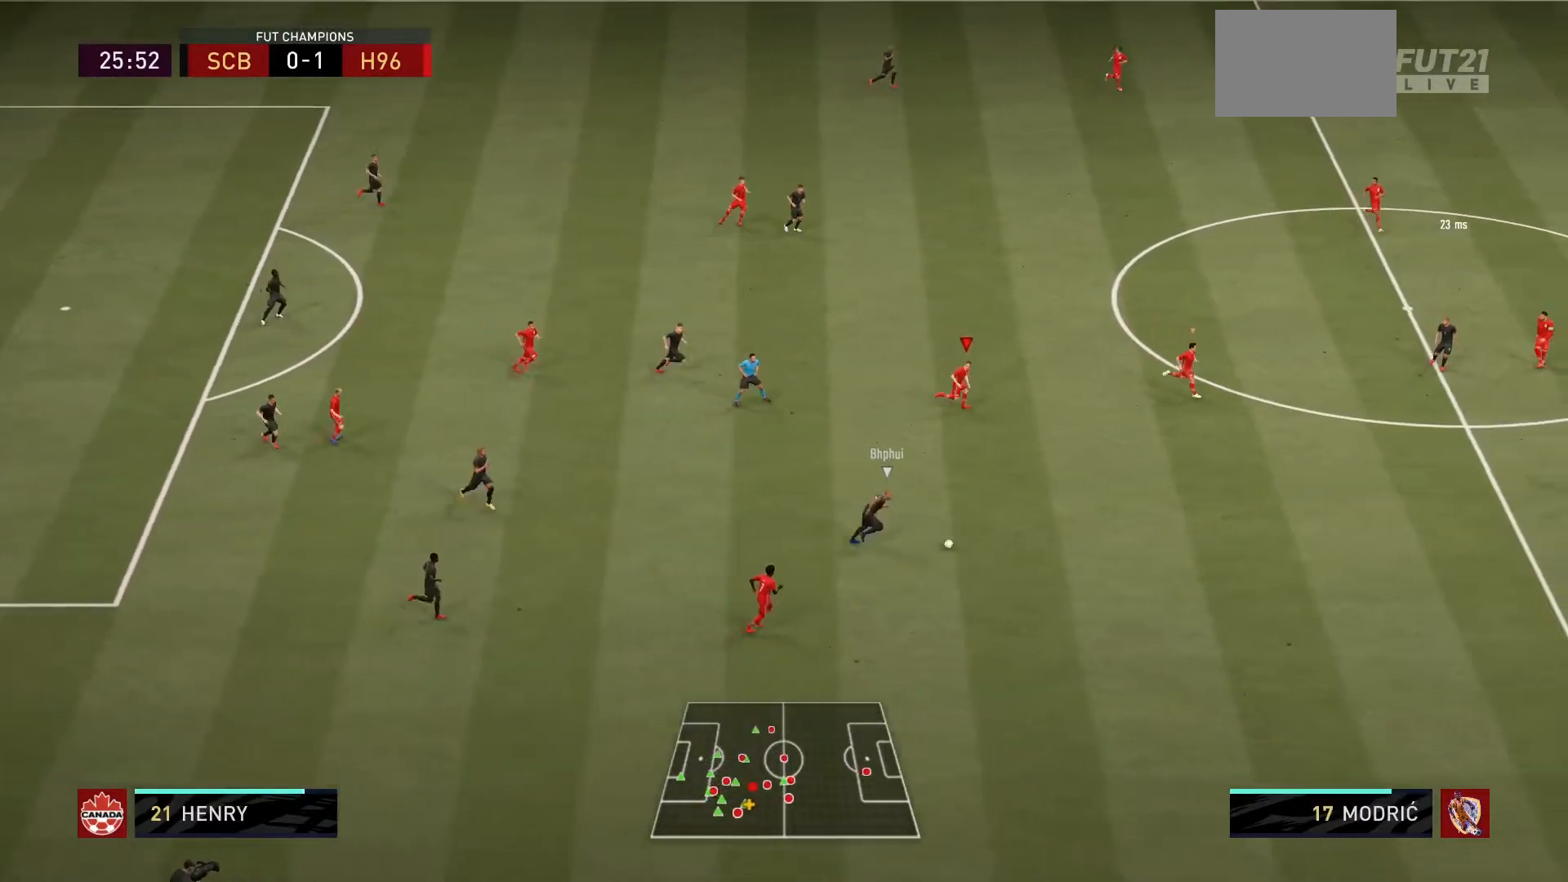
{"buttons": ["R1"], "left_stick": "down-right", "right_stick": "center", "events": [[101, "left_stick", "down-right"], [201, "L1", "down"], [367, "L1", "up"]]}
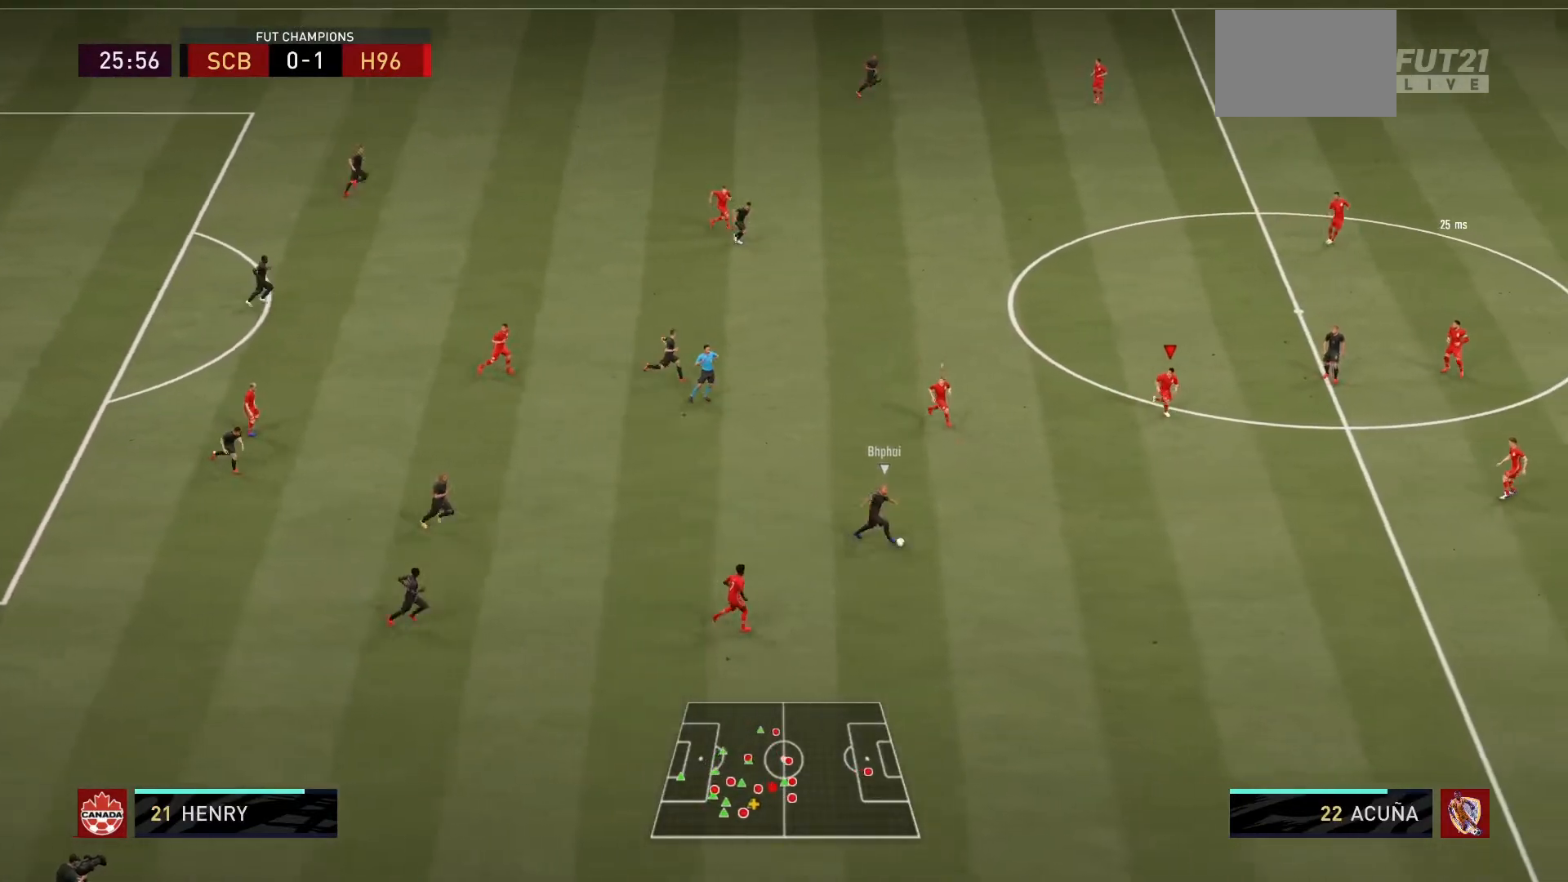
{"buttons": ["R1"], "left_stick": "down-right", "right_stick": "center", "events": []}
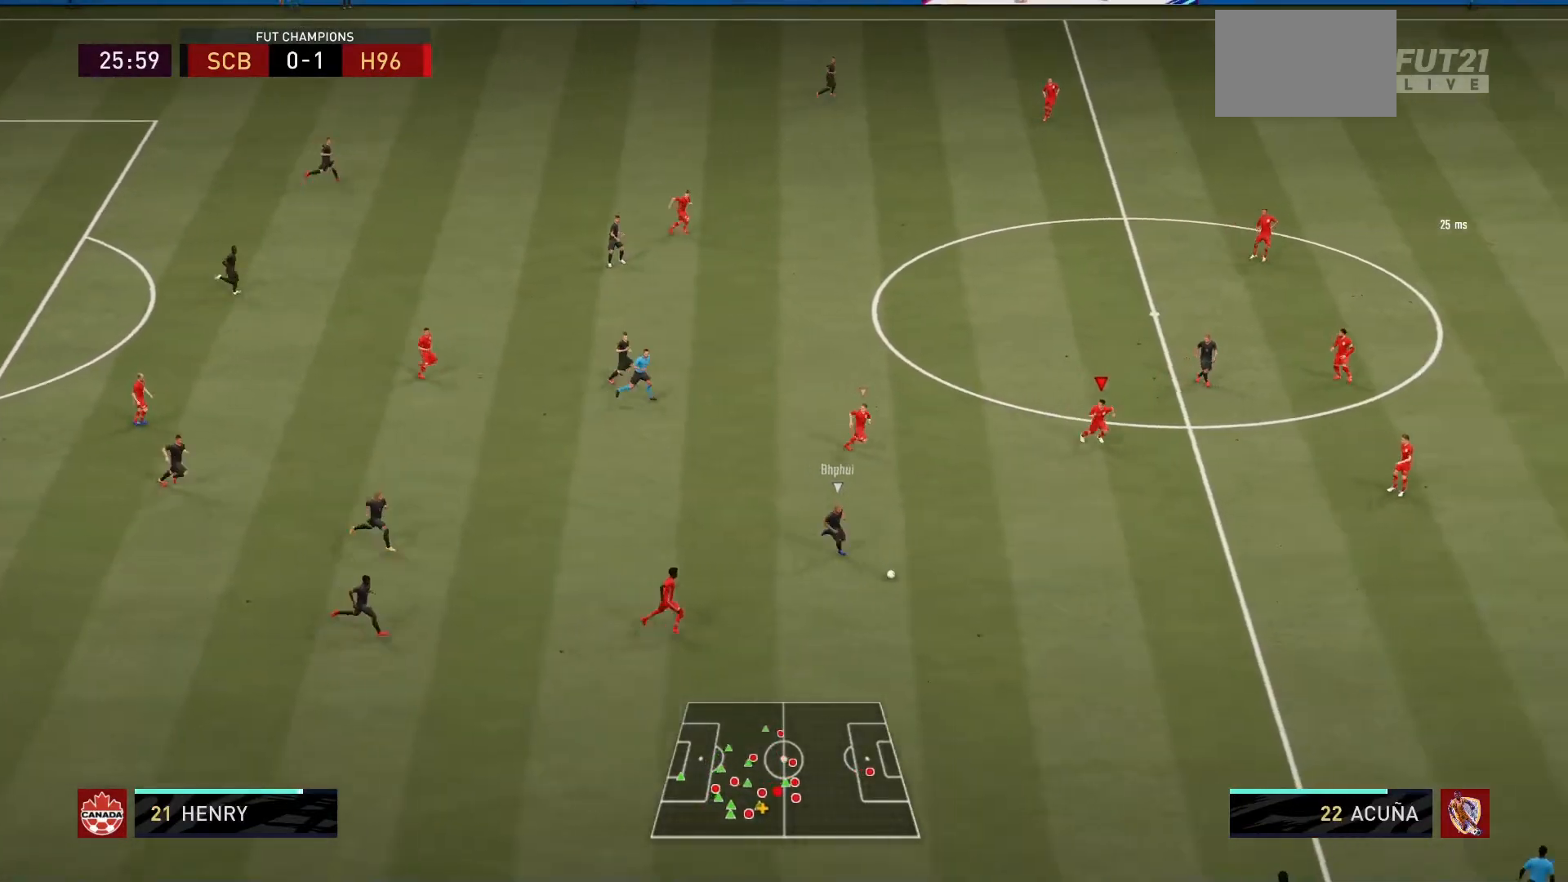
{"buttons": ["L2", "R1"], "left_stick": "down", "right_stick": "center", "events": [[234, "left_stick", "down"], [267, "L2", "down"]]}
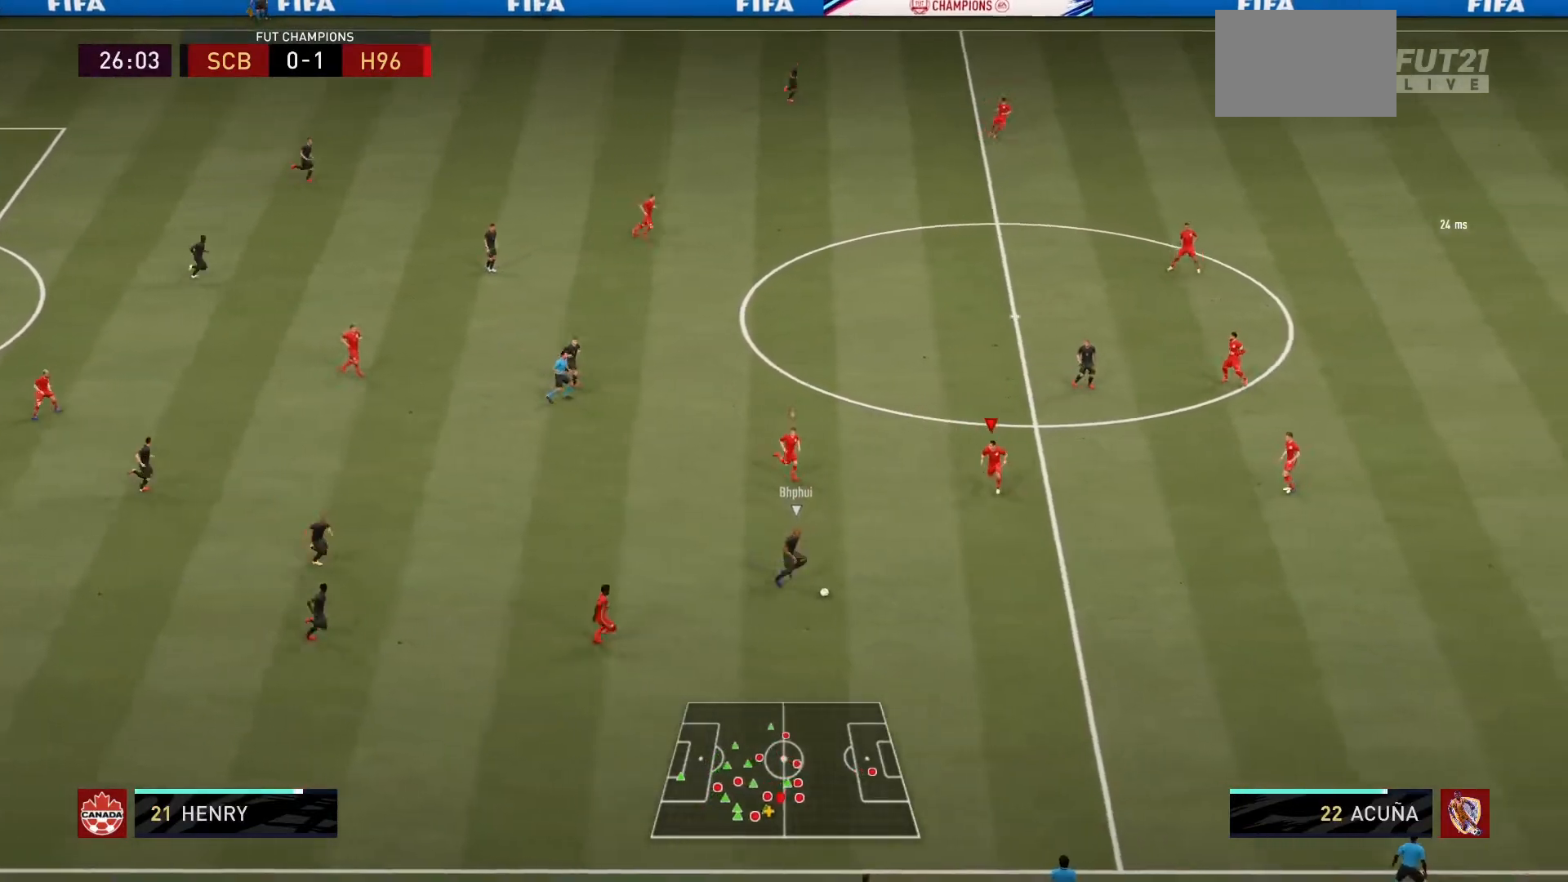
{"buttons": ["L2", "R1"], "left_stick": "down", "right_stick": "center", "events": []}
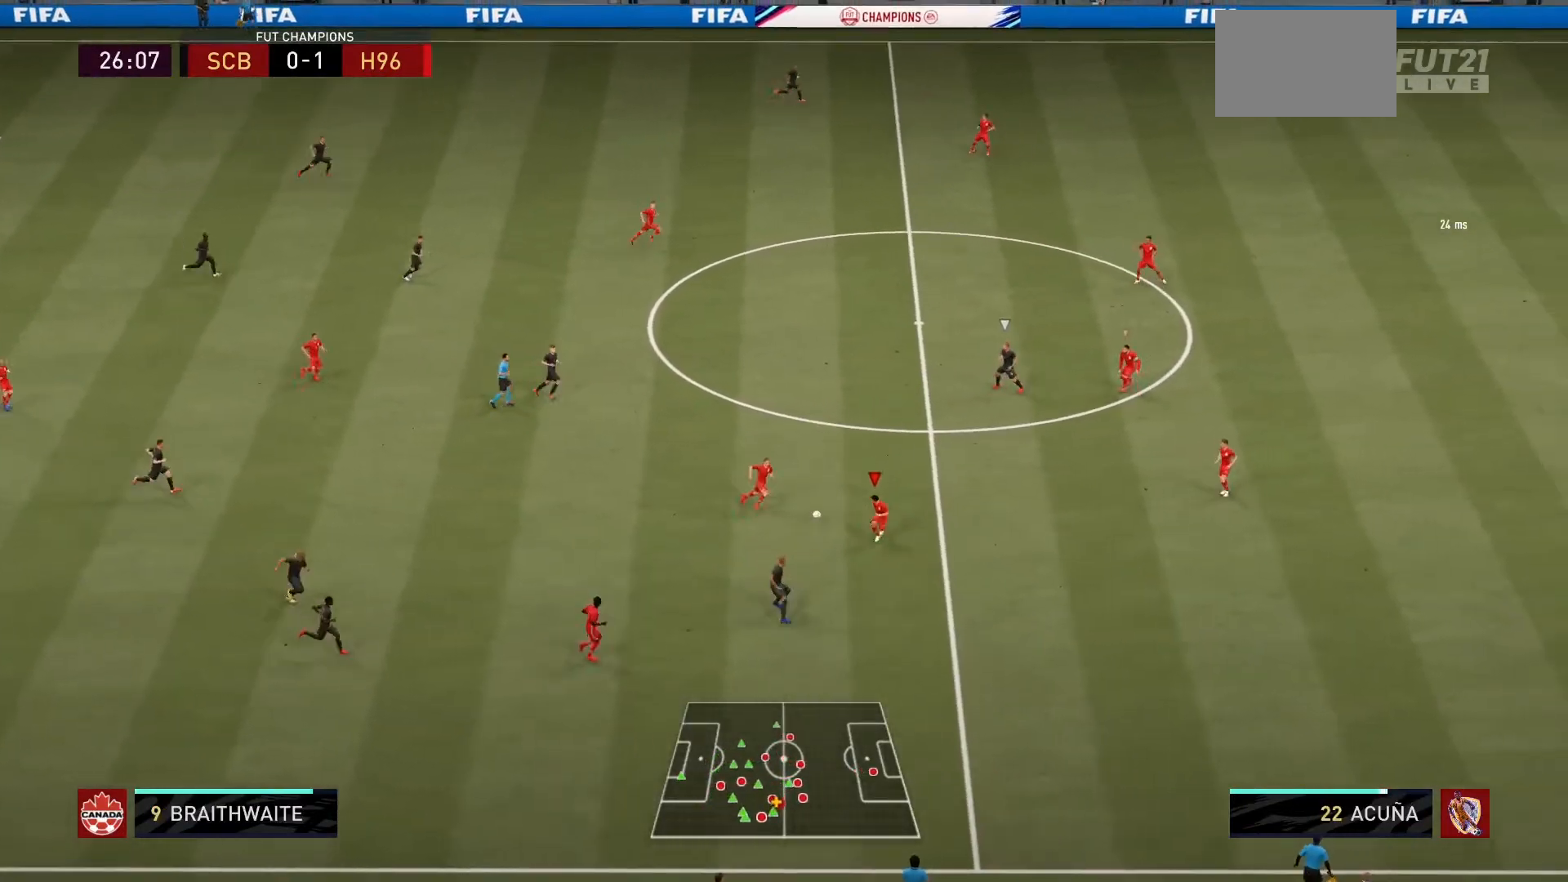
{"buttons": ["R1"], "left_stick": "left", "right_stick": "center", "events": [[101, "left_stick", "left"], [234, "L2", "up"], [267, "L1", "down"], [267, "left_stick", "up-left"], [367, "left_stick", "left"], [401, "L1", "up"]]}
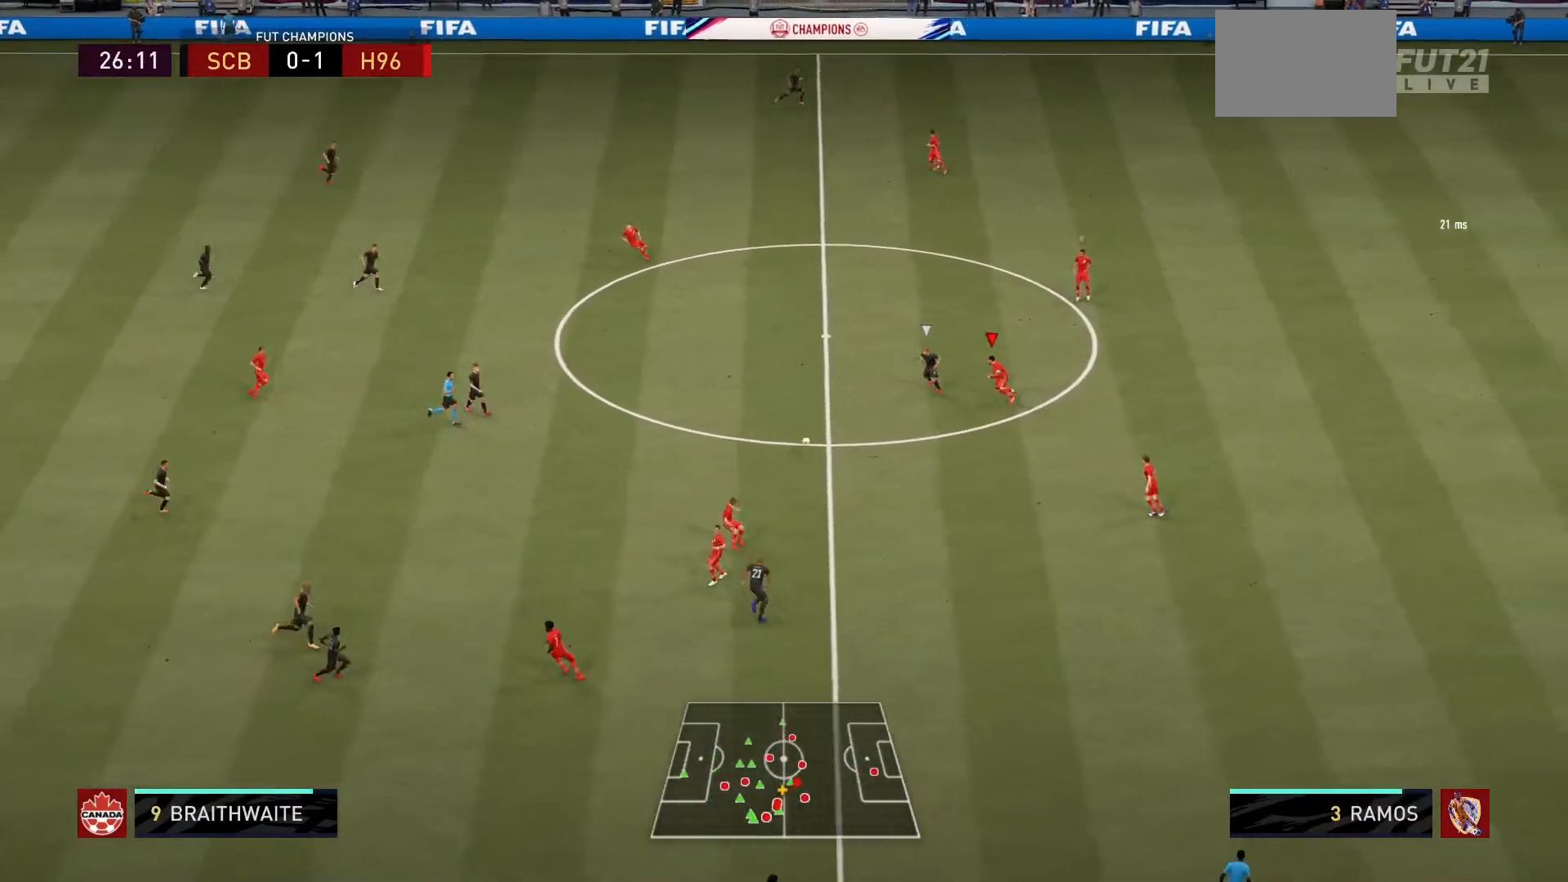
{"buttons": ["R1"], "left_stick": "left", "right_stick": "center", "events": []}
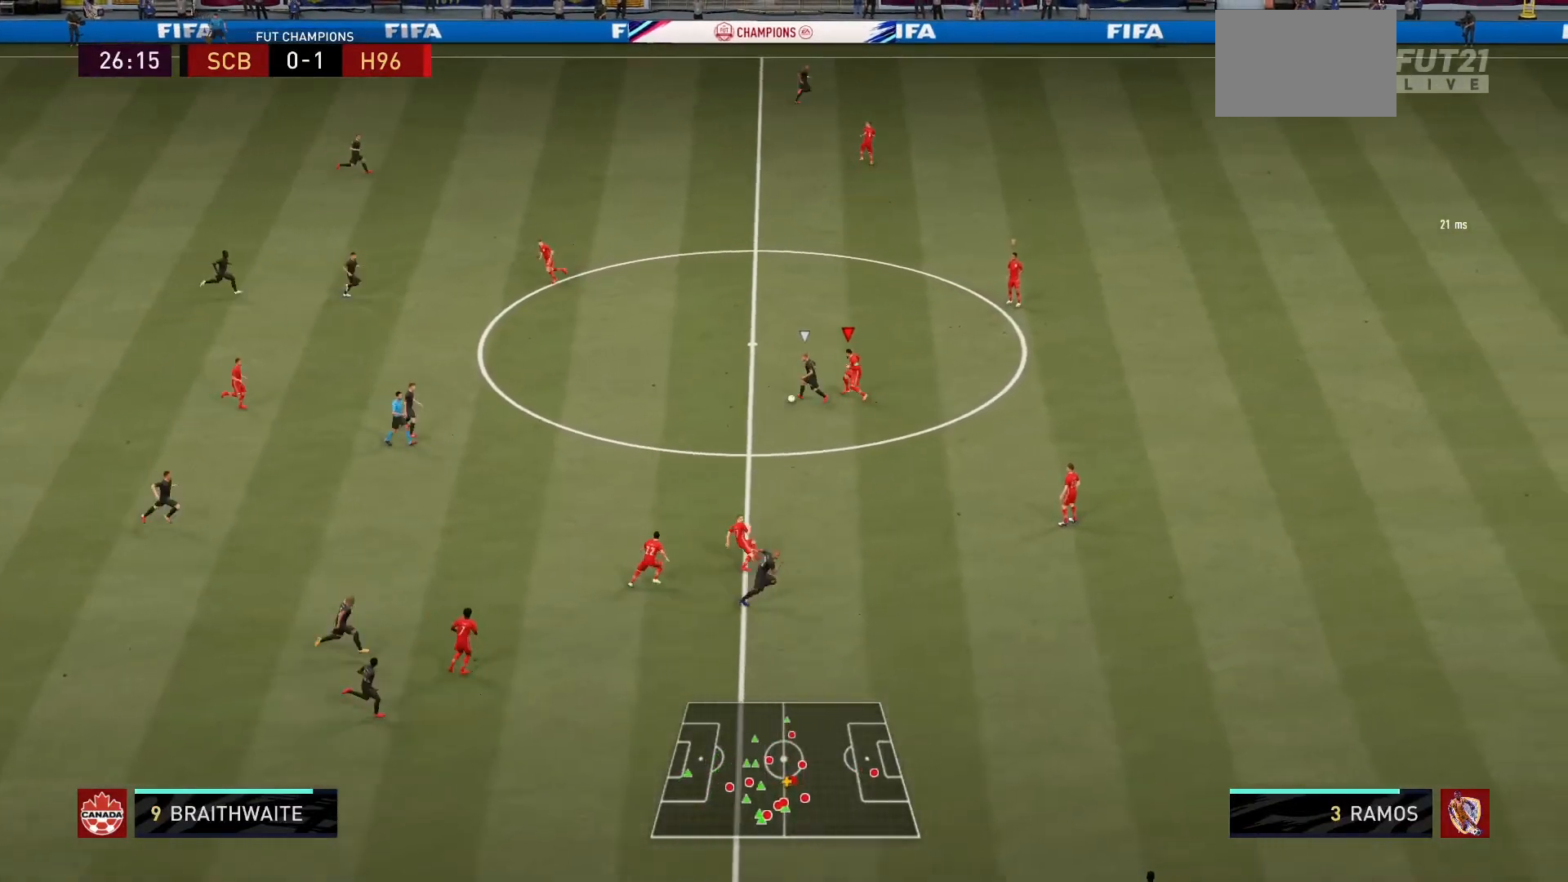
{"buttons": ["L2"], "left_stick": "down-right", "right_stick": "center", "events": [[101, "R1", "up"], [101, "left_stick", "down-left"], [201, "left_stick", "down"], [234, "L2", "down"], [334, "left_stick", "down-right"]]}
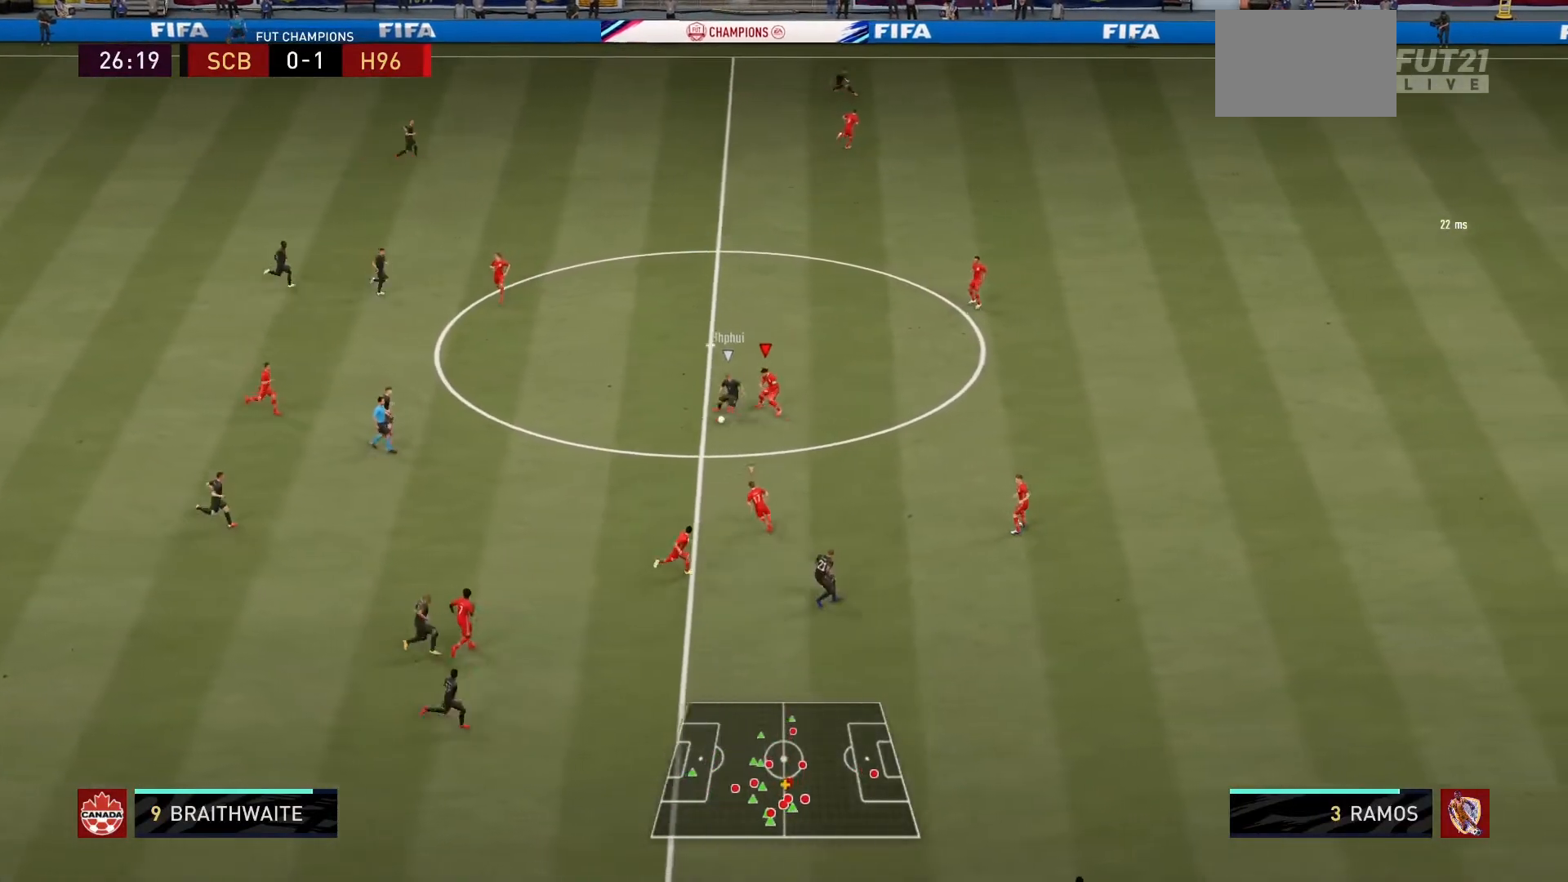
{"buttons": ["CIRCLE", "L2", "R1"], "left_stick": "down", "right_stick": "center", "events": [[67, "left_stick", "down"], [367, "CIRCLE", "down"], [367, "R1", "down"]]}
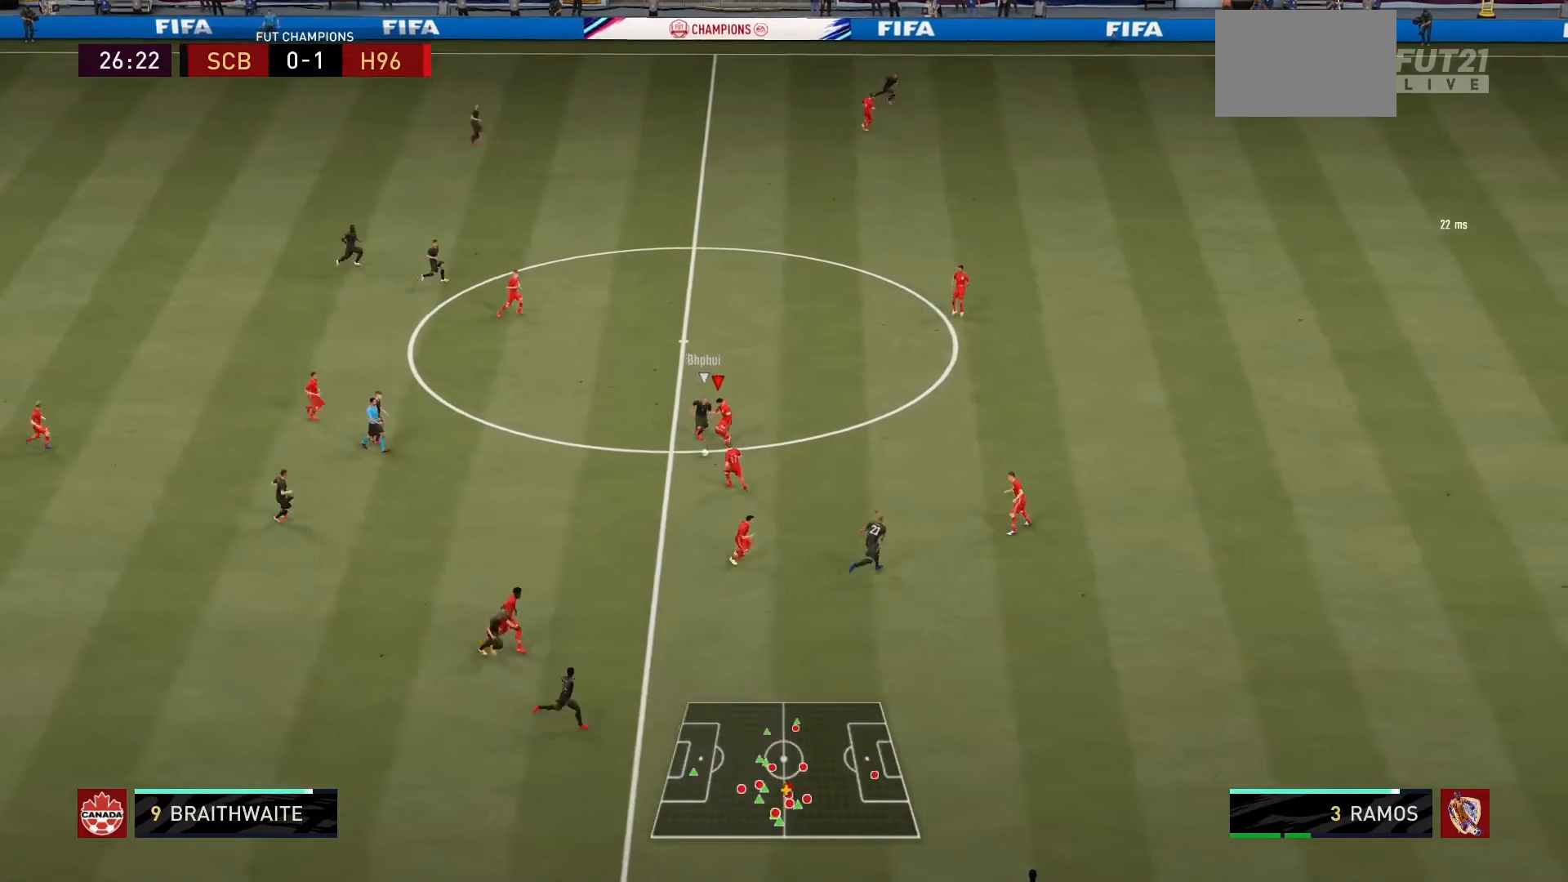
{"buttons": [], "left_stick": "left", "right_stick": "center", "events": [[67, "left_stick", "down-left"], [134, "R2", "down"], [201, "R2", "up"], [334, "CIRCLE", "up"], [334, "R1", "up"], [367, "L2", "up"], [401, "left_stick", "left"]]}
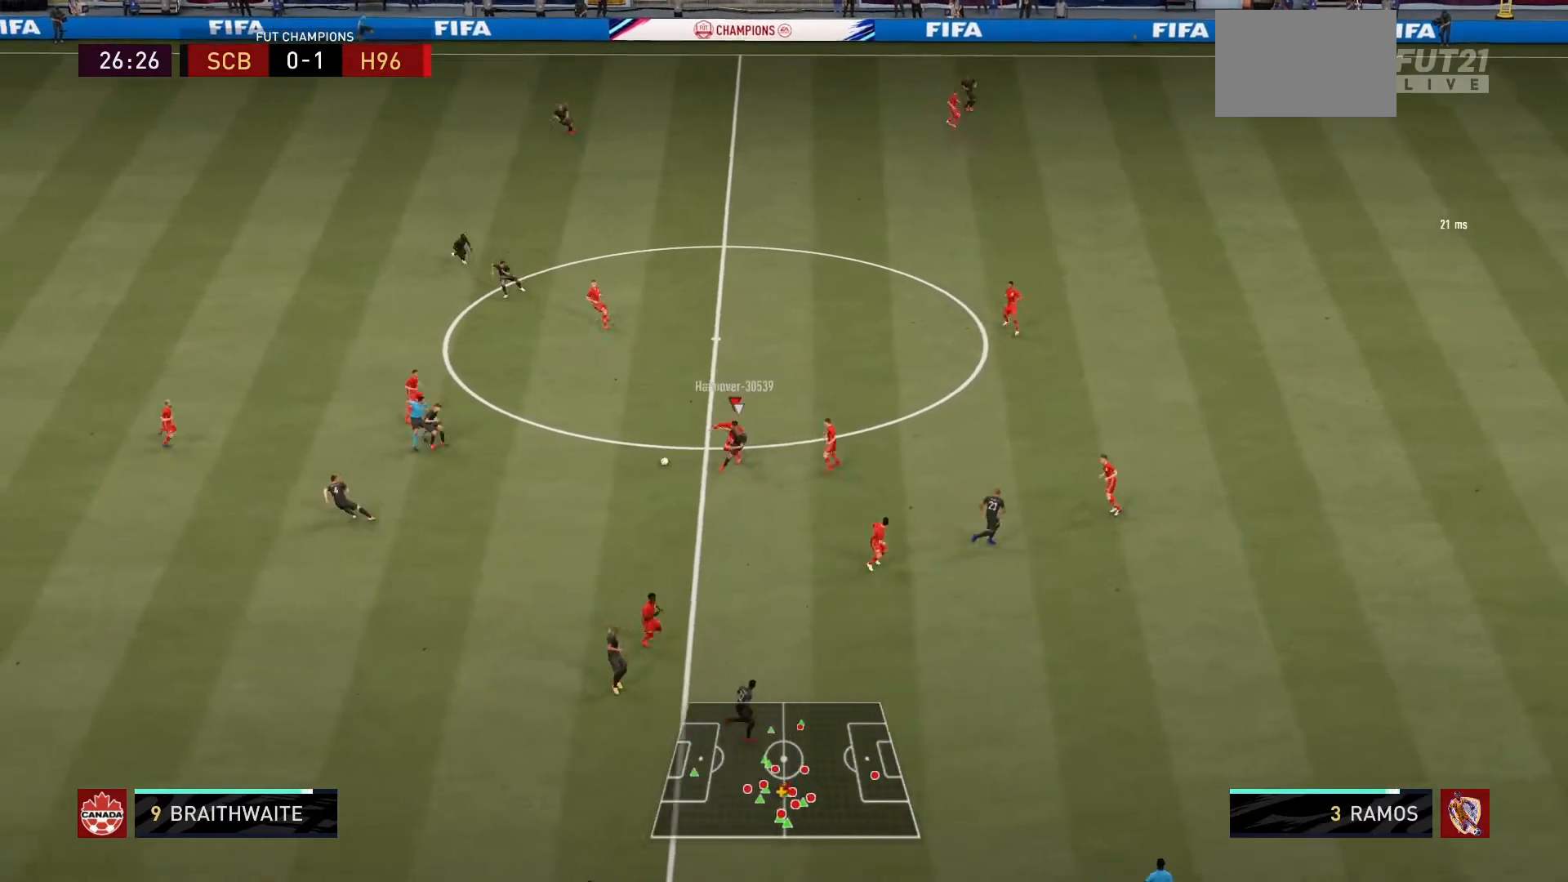
{"buttons": [], "left_stick": "down", "right_stick": "center", "events": [[267, "left_stick", "down"]]}
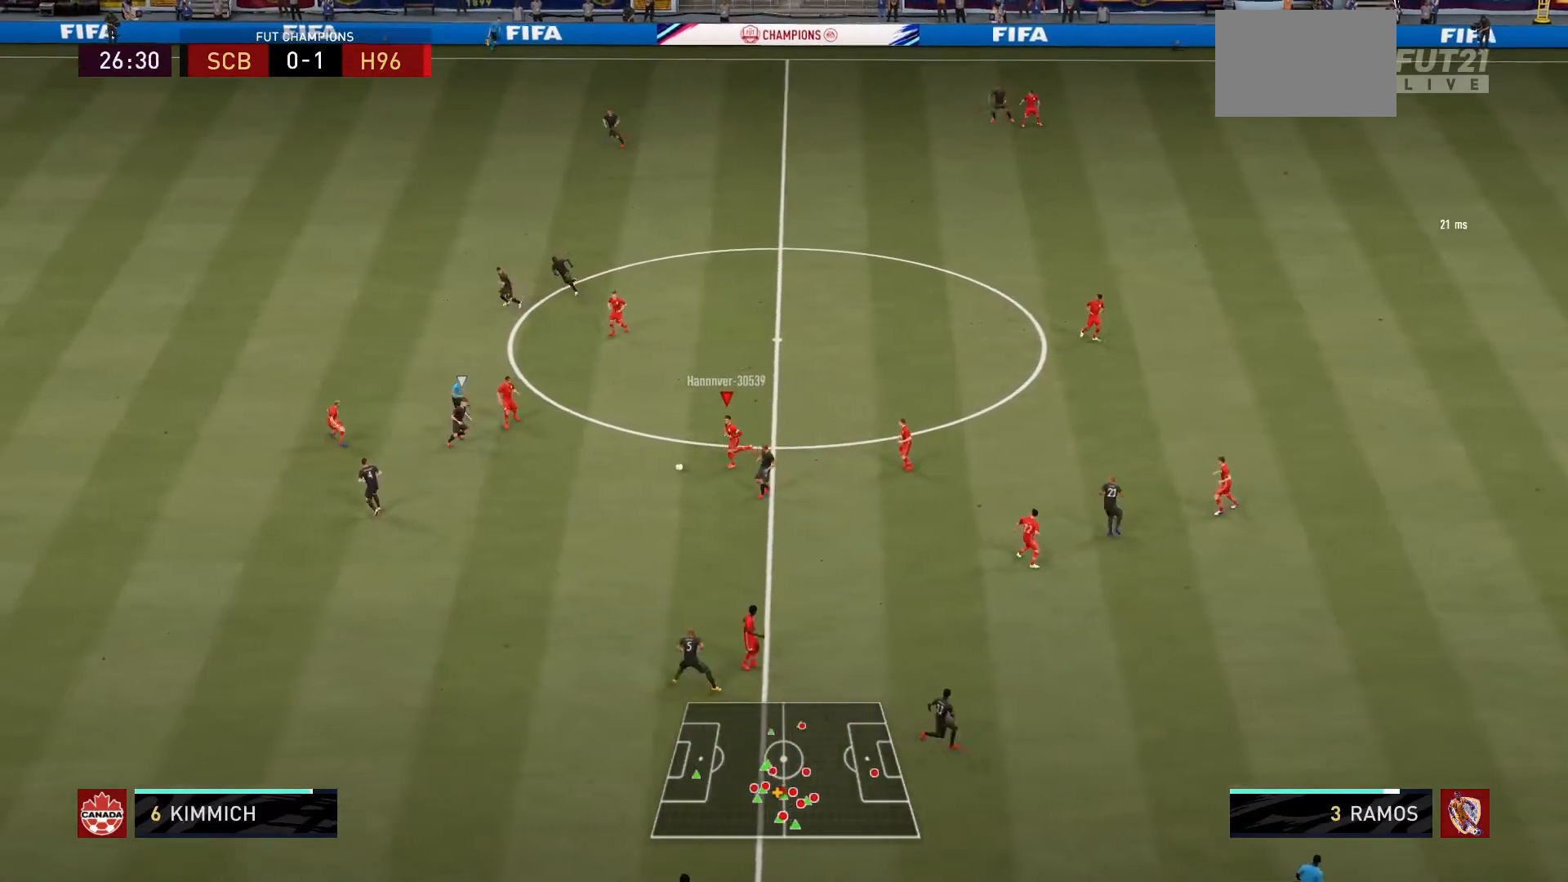
{"buttons": [], "left_stick": "up-left", "right_stick": "center", "events": [[267, "CROSS", "down"], [301, "left_stick", "up-left"], [434, "CROSS", "up"]]}
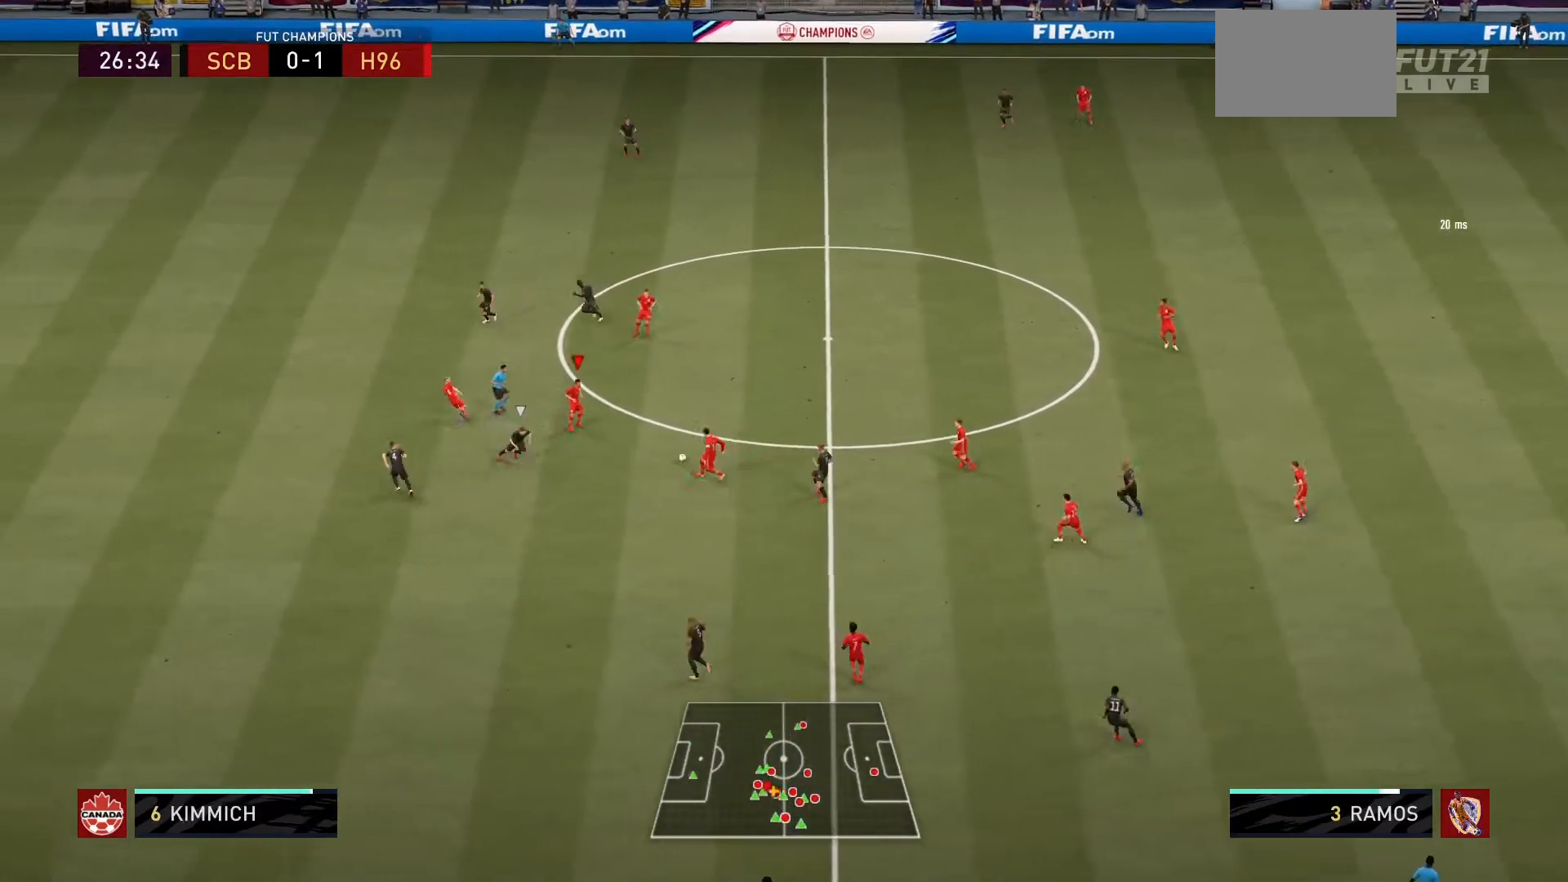
{"buttons": [], "left_stick": "up-right", "right_stick": "center", "events": [[167, "left_stick", "up"], [334, "left_stick", "up-right"]]}
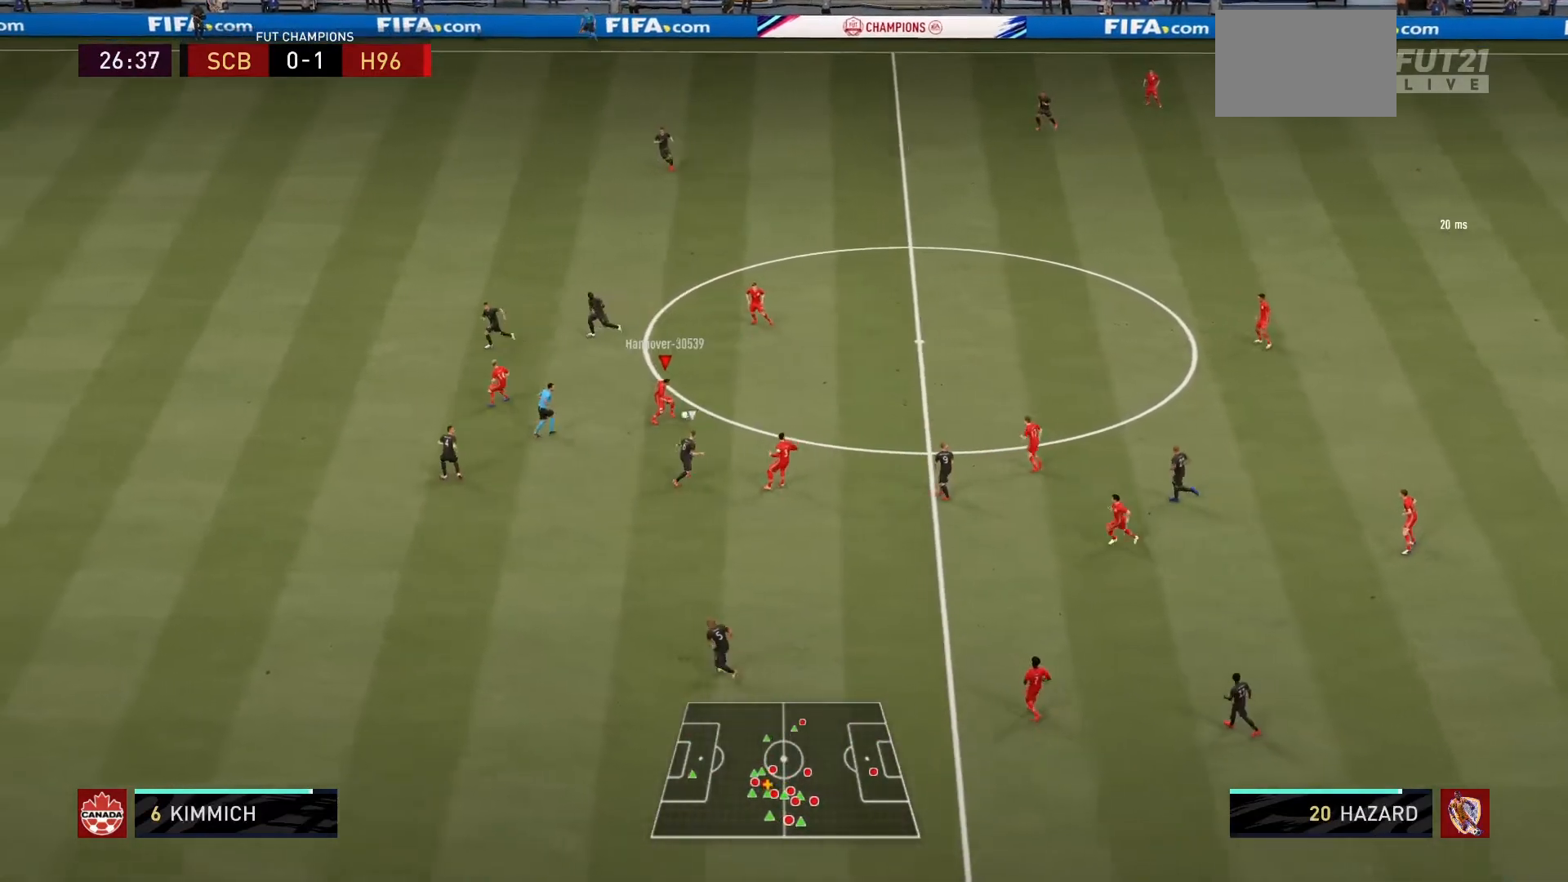
{"buttons": [], "left_stick": "up", "right_stick": "center", "events": [[34, "R2", "down"], [101, "R2", "up"], [468, "left_stick", "up"]]}
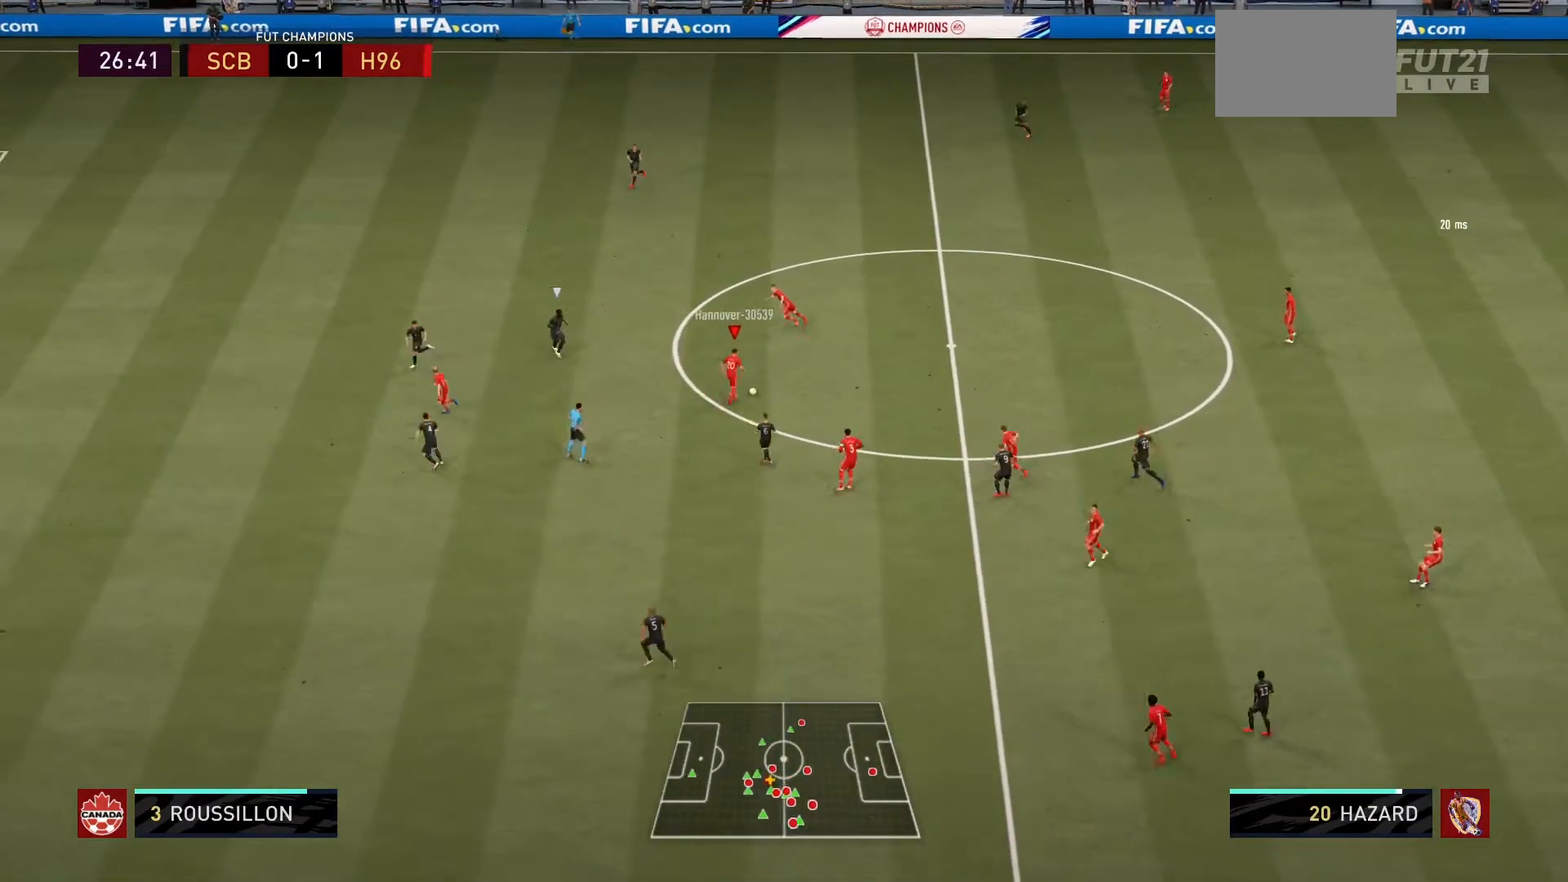
{"buttons": [], "left_stick": "up", "right_stick": "center", "events": [[200, "L1", "down"], [334, "L1", "up"]]}
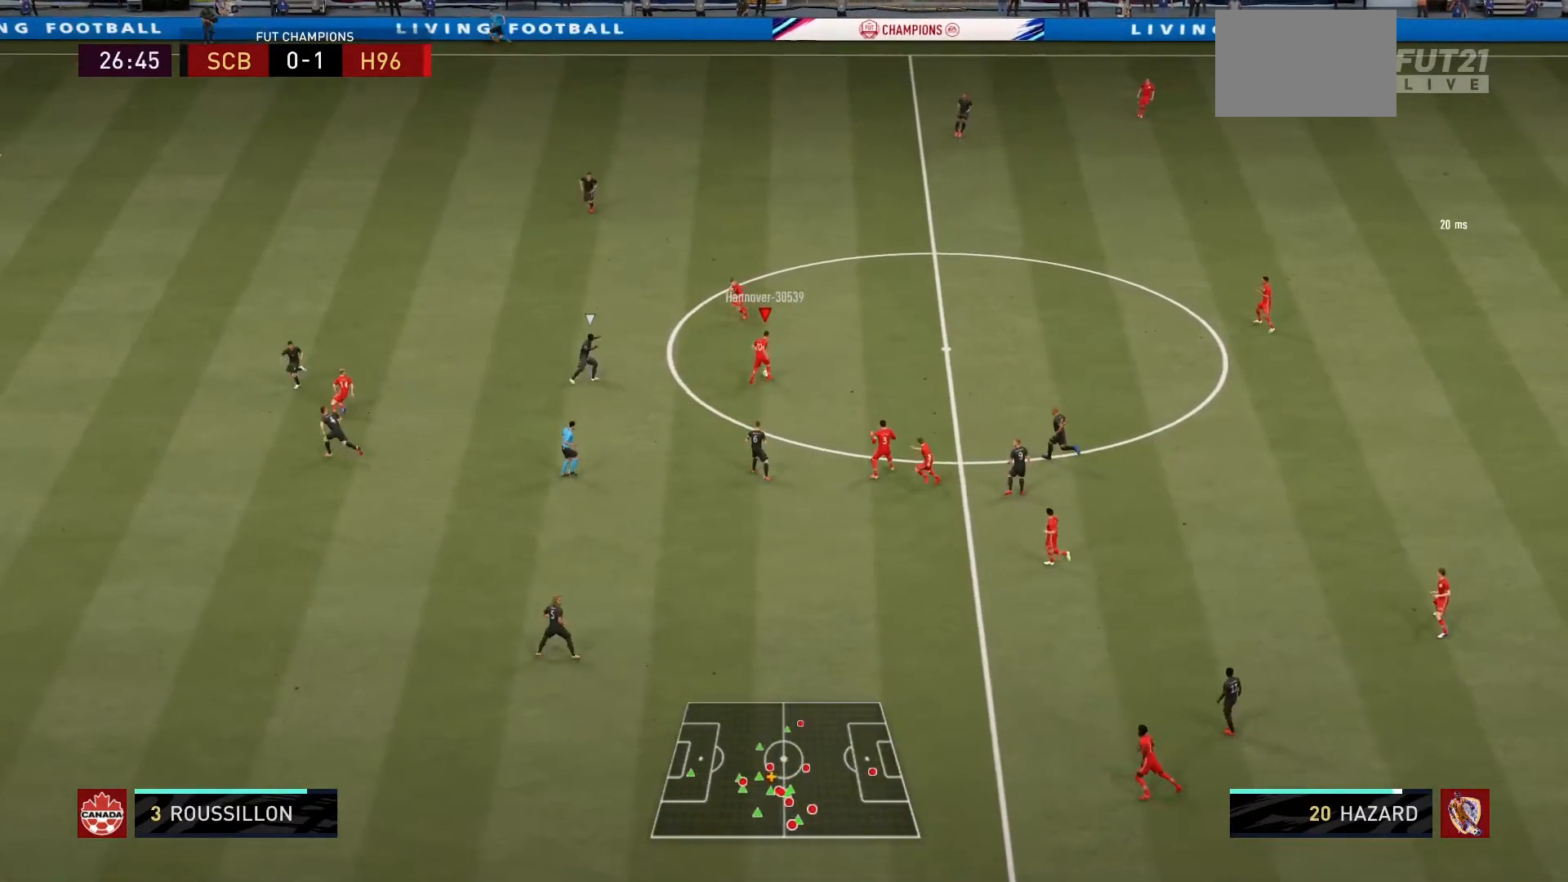
{"buttons": [], "left_stick": "down-right", "right_stick": "center", "events": [[367, "left_stick", "center"], [501, "left_stick", "down-right"]]}
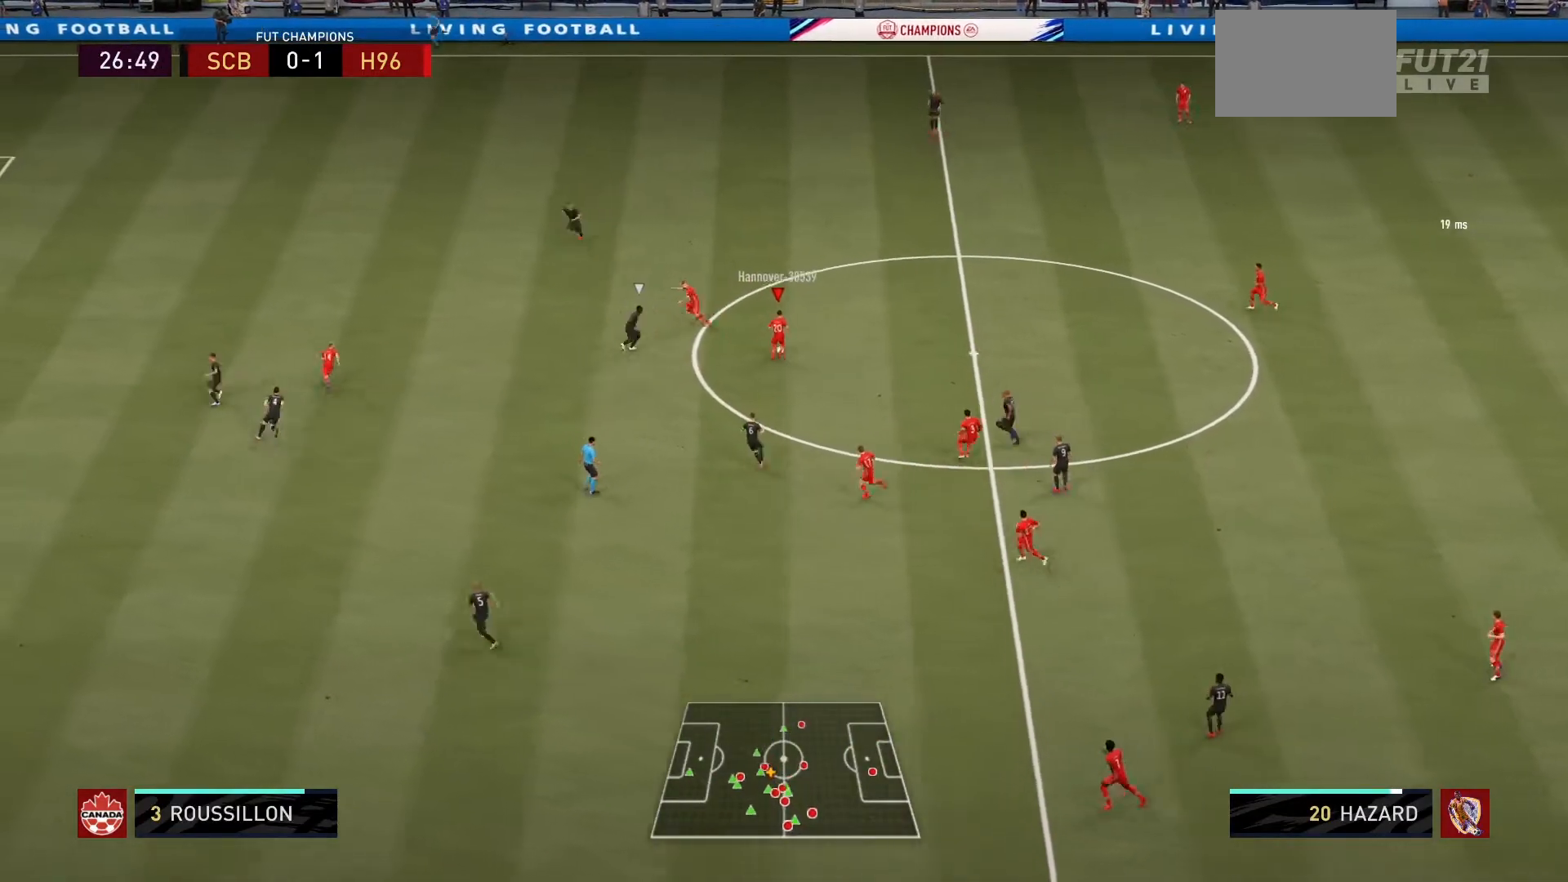
{"buttons": [], "left_stick": "down", "right_stick": "center", "events": [[167, "left_stick", "down"]]}
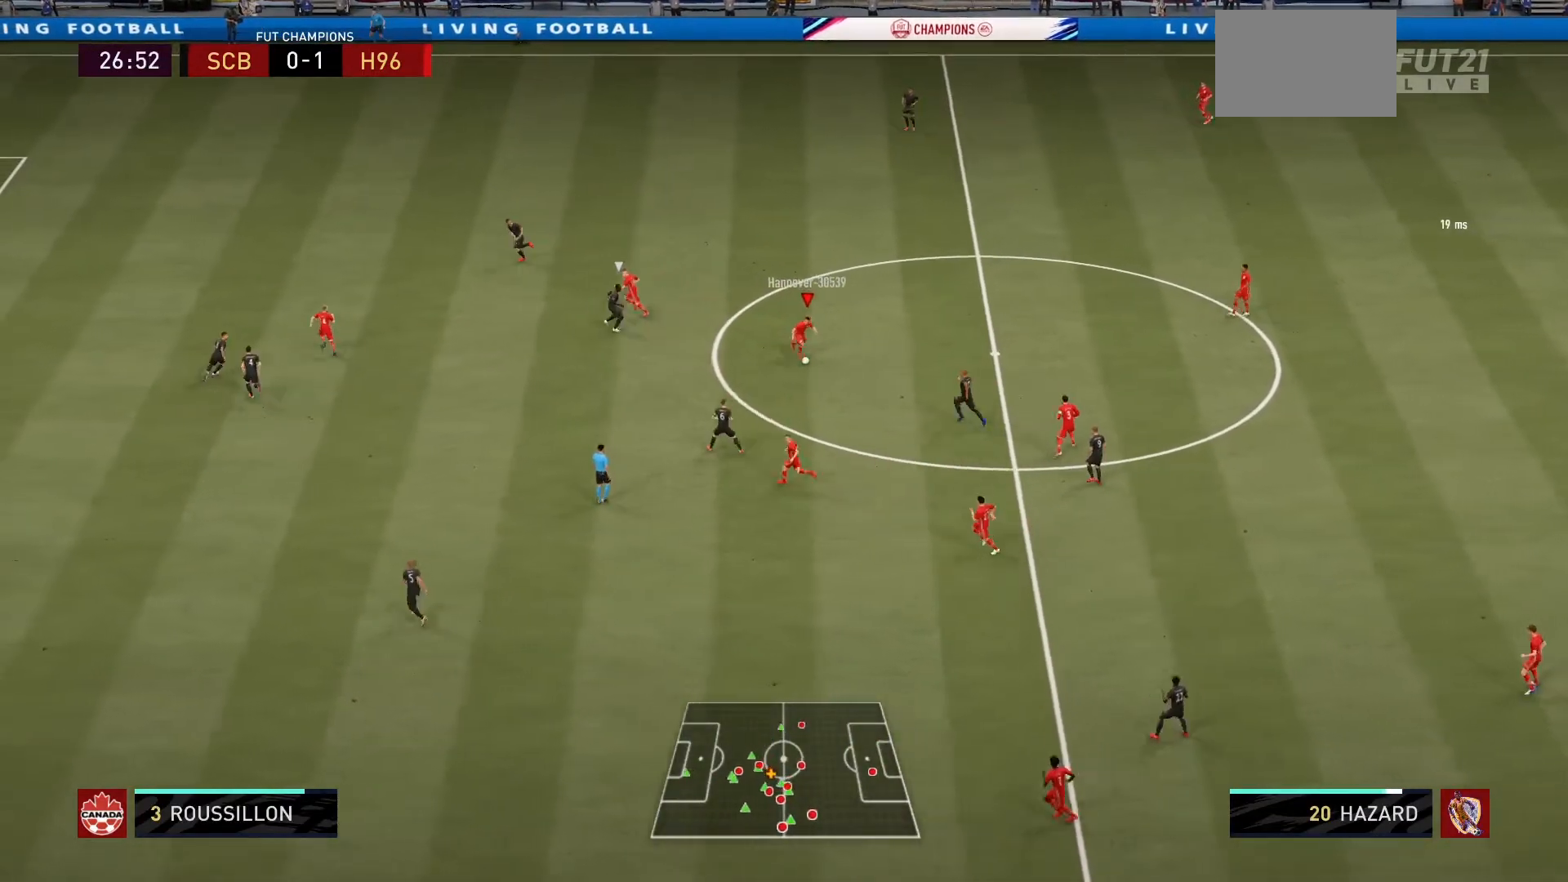
{"buttons": [], "left_stick": "down", "right_stick": "center", "events": []}
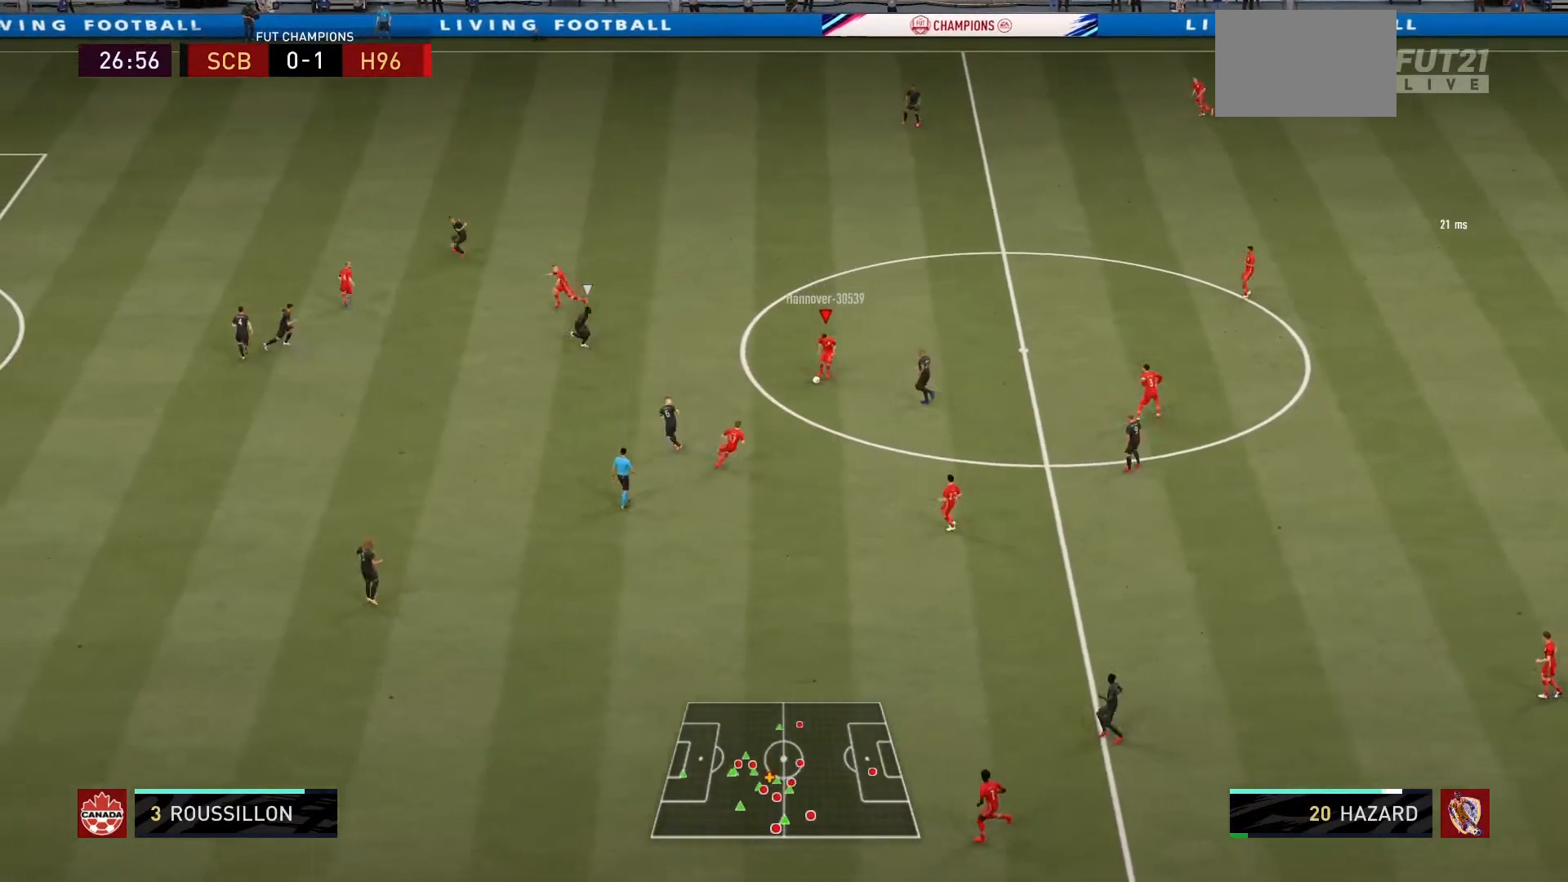
{"buttons": [], "left_stick": "down", "right_stick": "center", "events": [[33, "CROSS", "down"], [167, "CROSS", "up"]]}
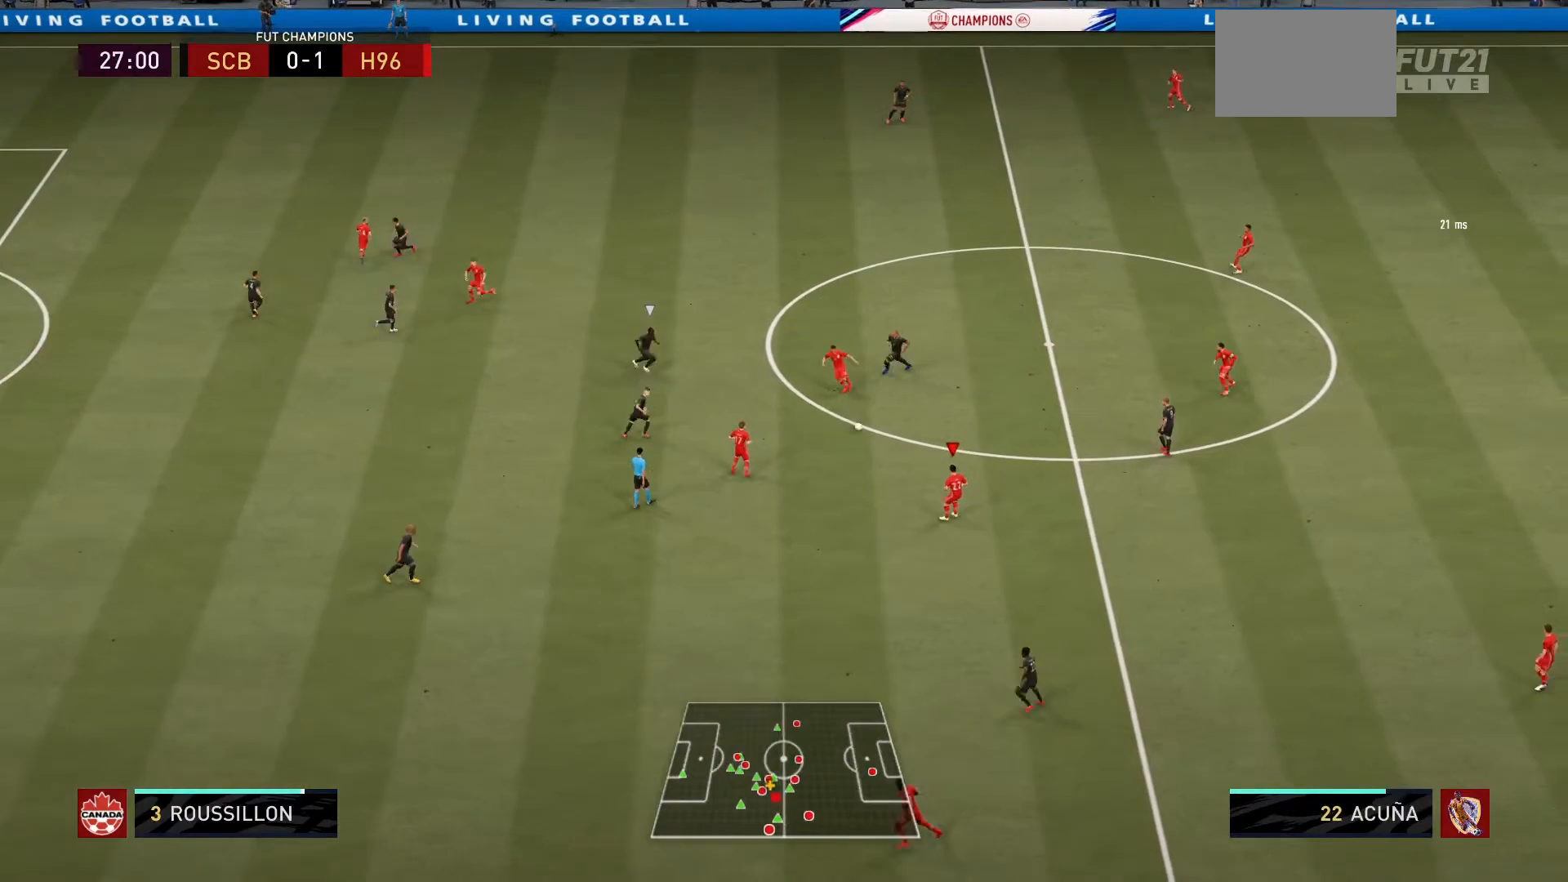
{"buttons": [], "left_stick": "down", "right_stick": "center", "events": []}
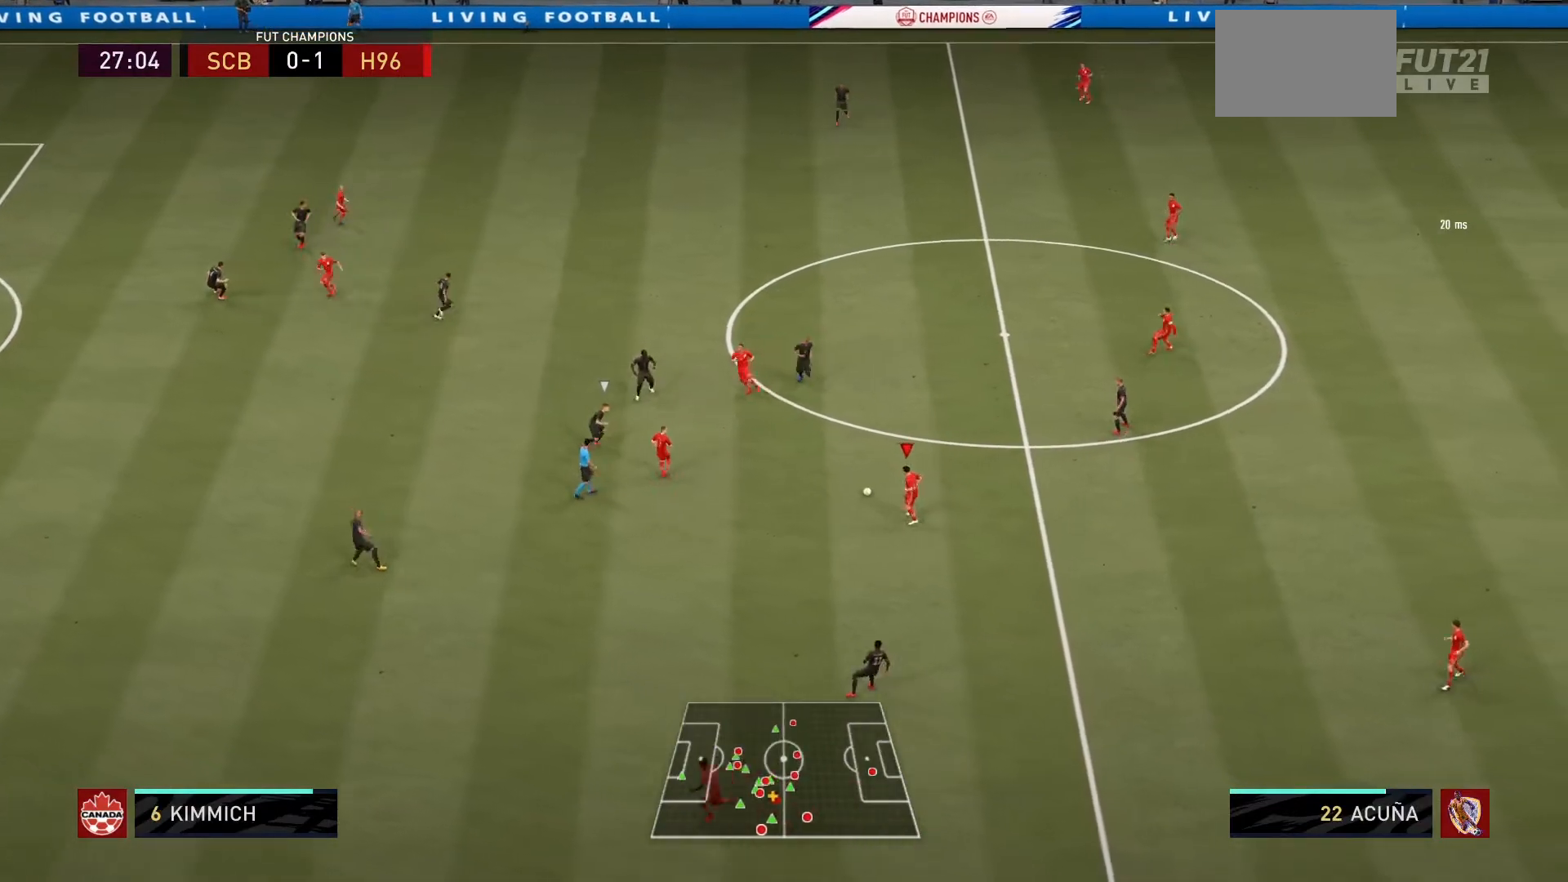
{"buttons": [], "left_stick": "down", "right_stick": "center", "events": []}
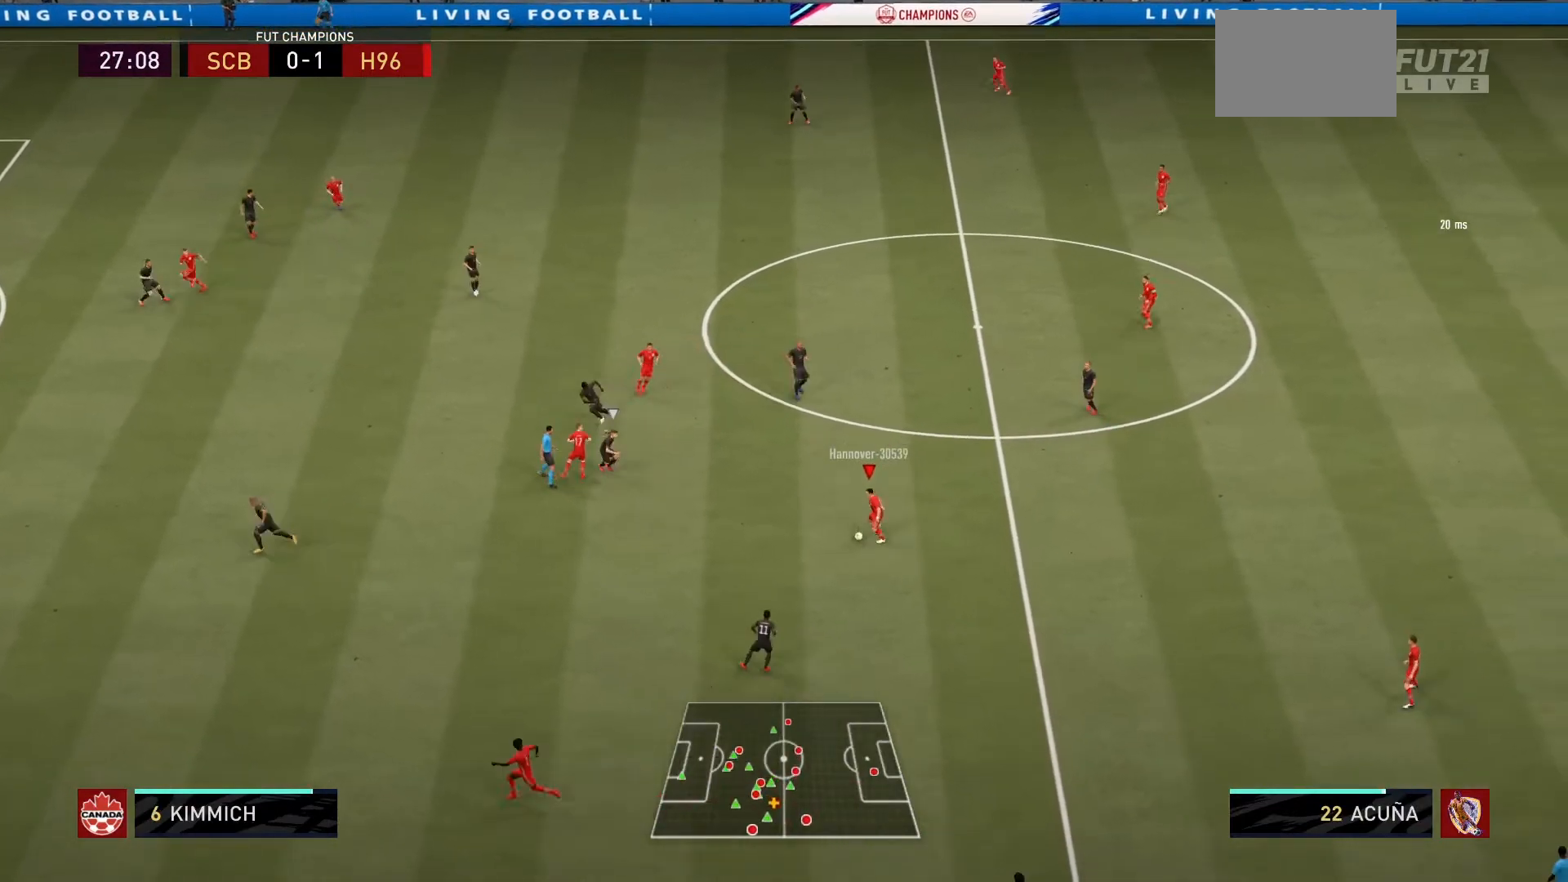
{"buttons": [], "left_stick": "down-left", "right_stick": "center", "events": [[34, "left_stick", "down-left"]]}
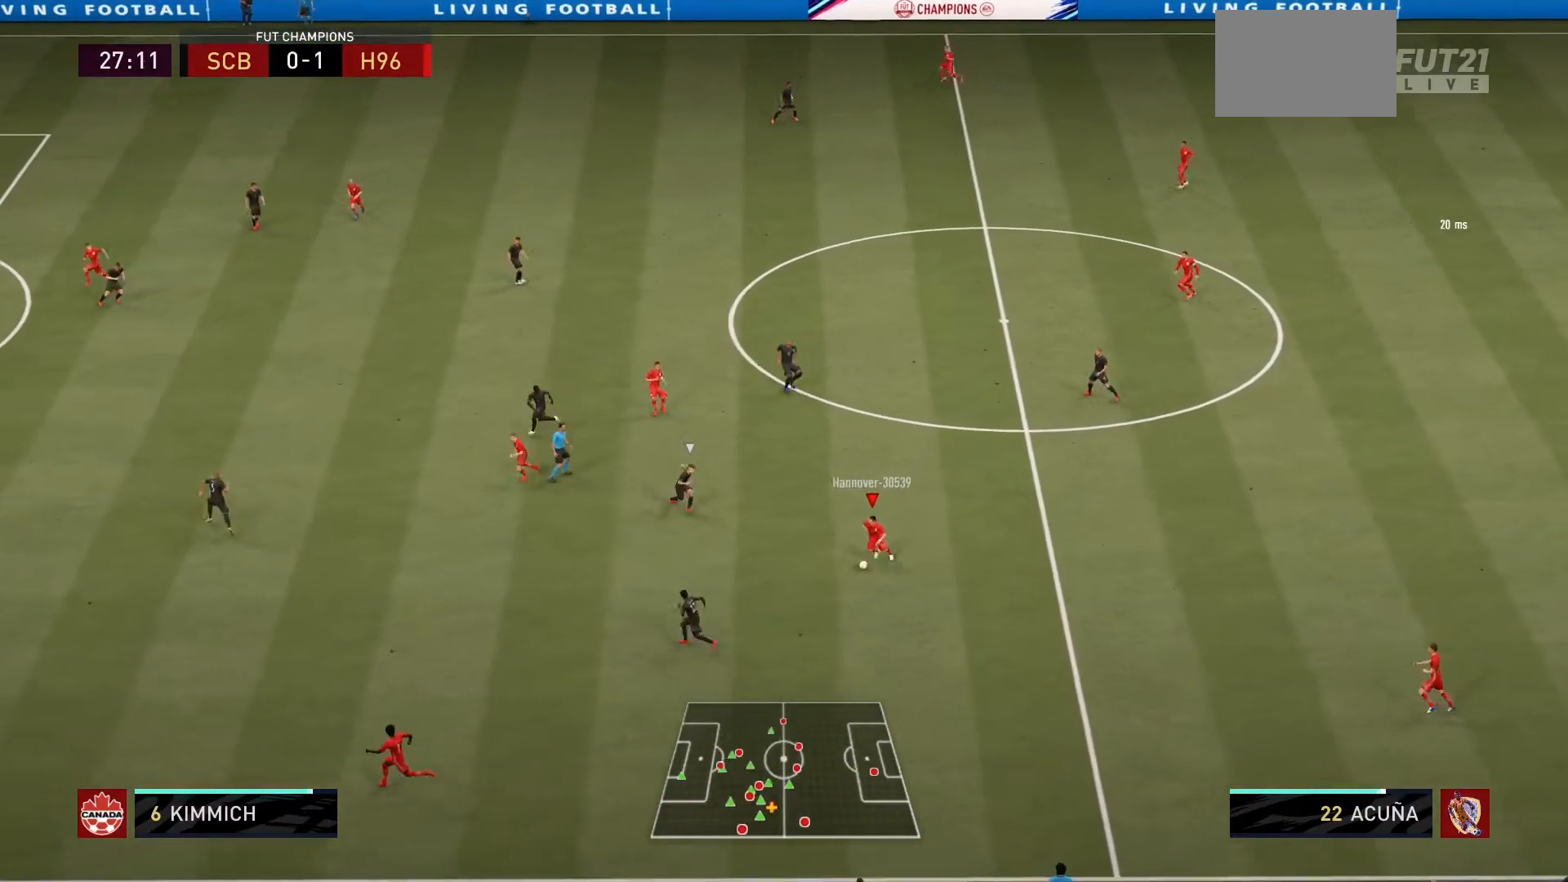
{"buttons": ["R1"], "left_stick": "down-left", "right_stick": "center", "events": [[167, "CROSS", "down"], [267, "CROSS", "up"], [467, "R1", "down"]]}
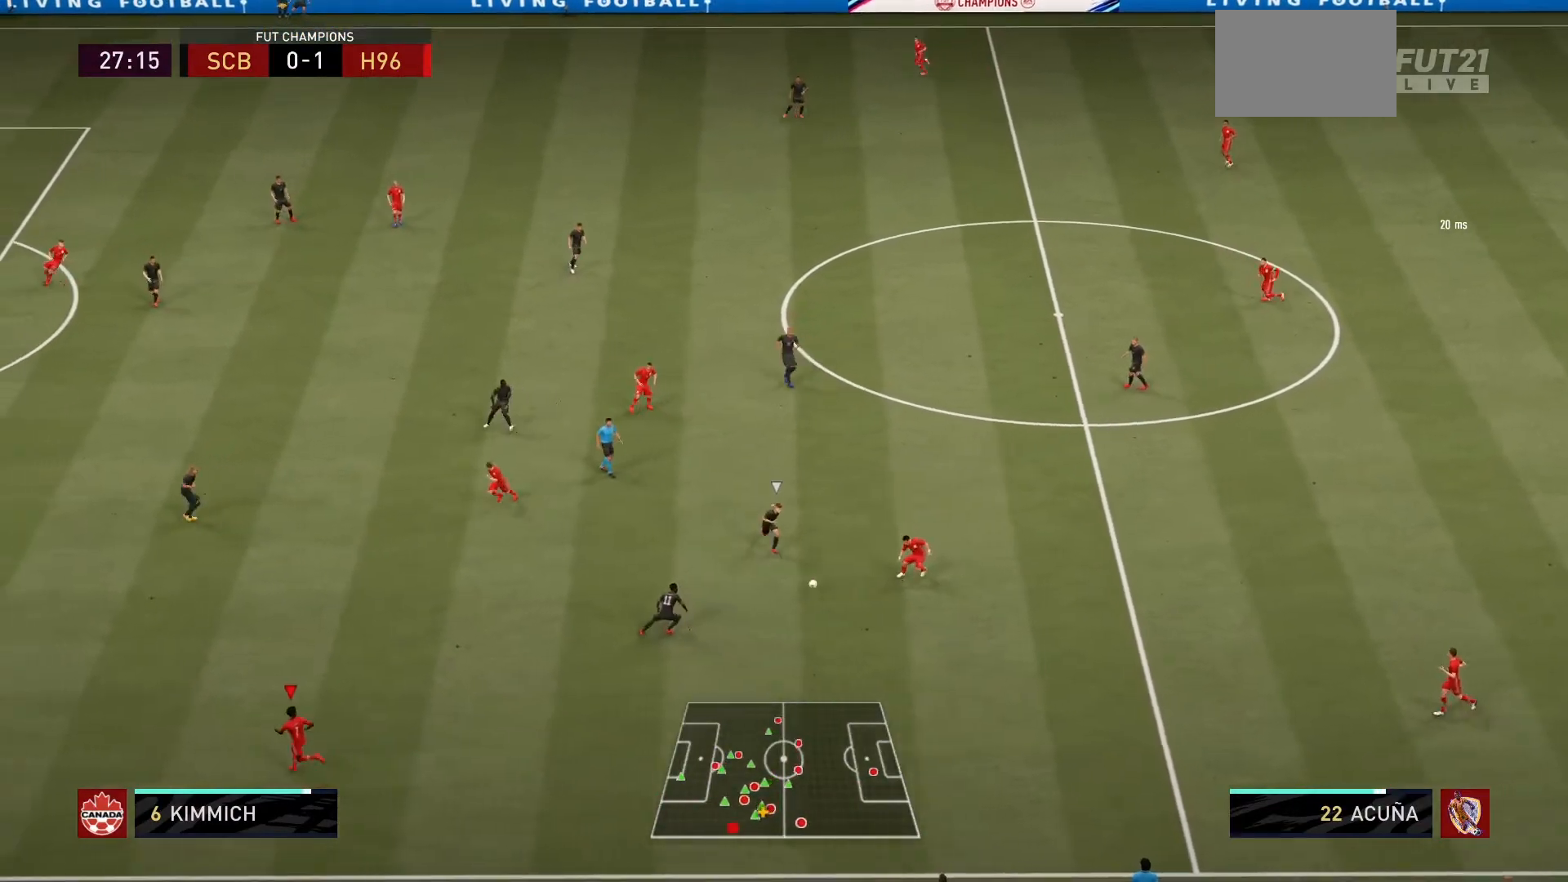
{"buttons": ["R1"], "left_stick": "center", "right_stick": "center", "events": [[67, "left_stick", "center"]]}